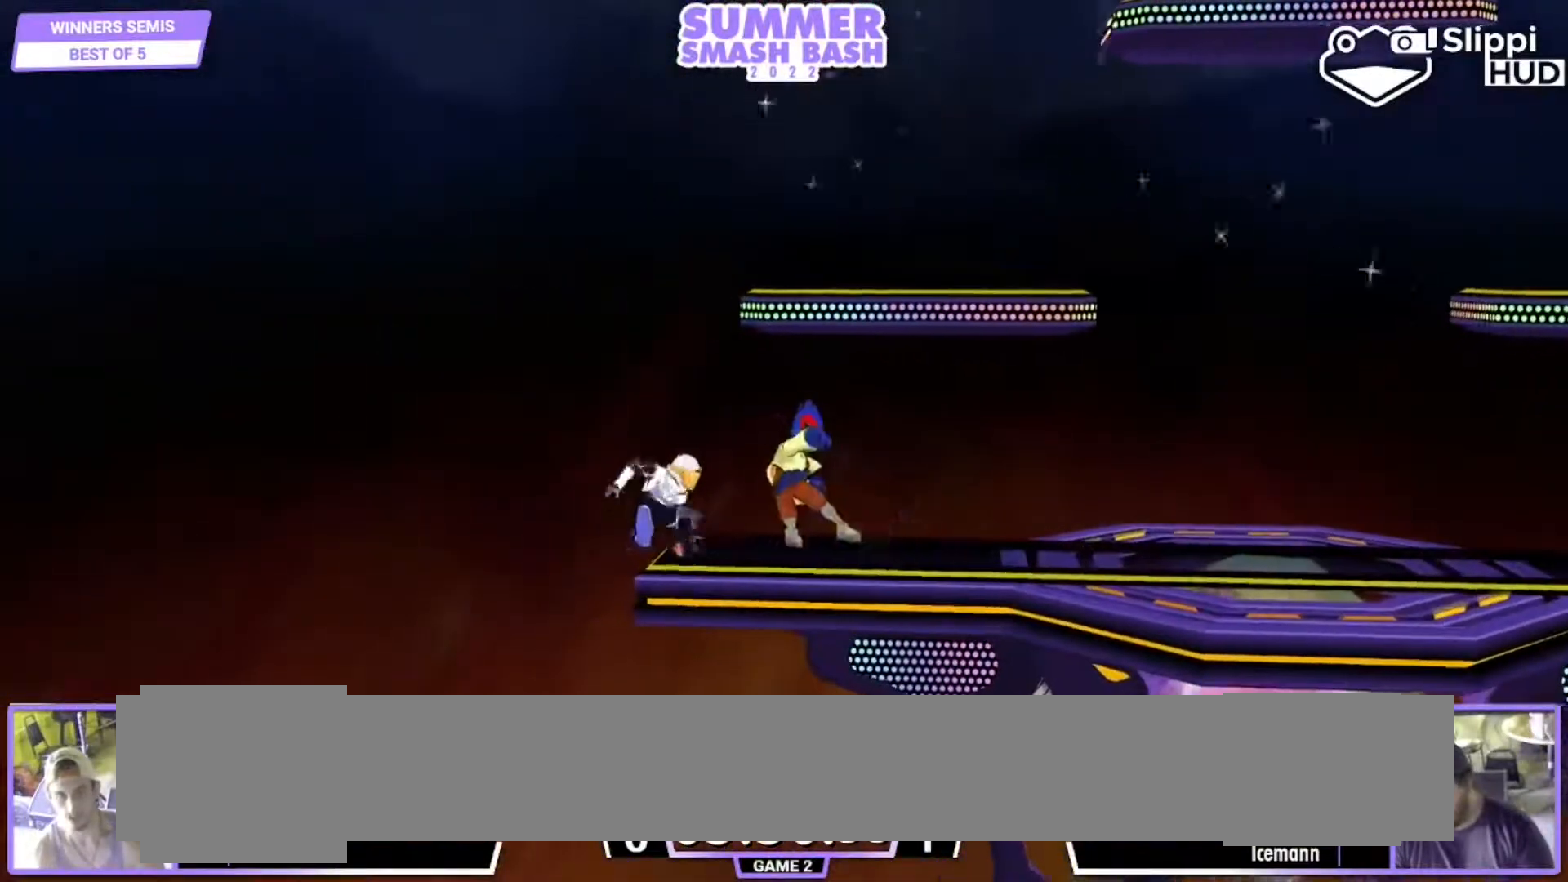
Gameplay with a controller (Nintendo layout); each line is a JSON object with the inputs held at the frame after it. "events" lists button and stick changes between this image and that frame as [ms after this image, input, new state], when the widget could be followed in between. Not read: L3 R3 START.
{"buttons": ["L1"], "left_stick": "down-right", "right_stick": "center", "events": [[50, "left_stick", "center"], [117, "A", "up"], [150, "L1", "down"], [150, "left_stick", "down-right"], [200, "A", "down"], [200, "Y", "down"], [200, "left_stick", "up-right"], [217, "Y", "up"], [250, "A", "up"], [283, "A", "down"], [450, "A", "up"], [450, "left_stick", "down-right"]]}
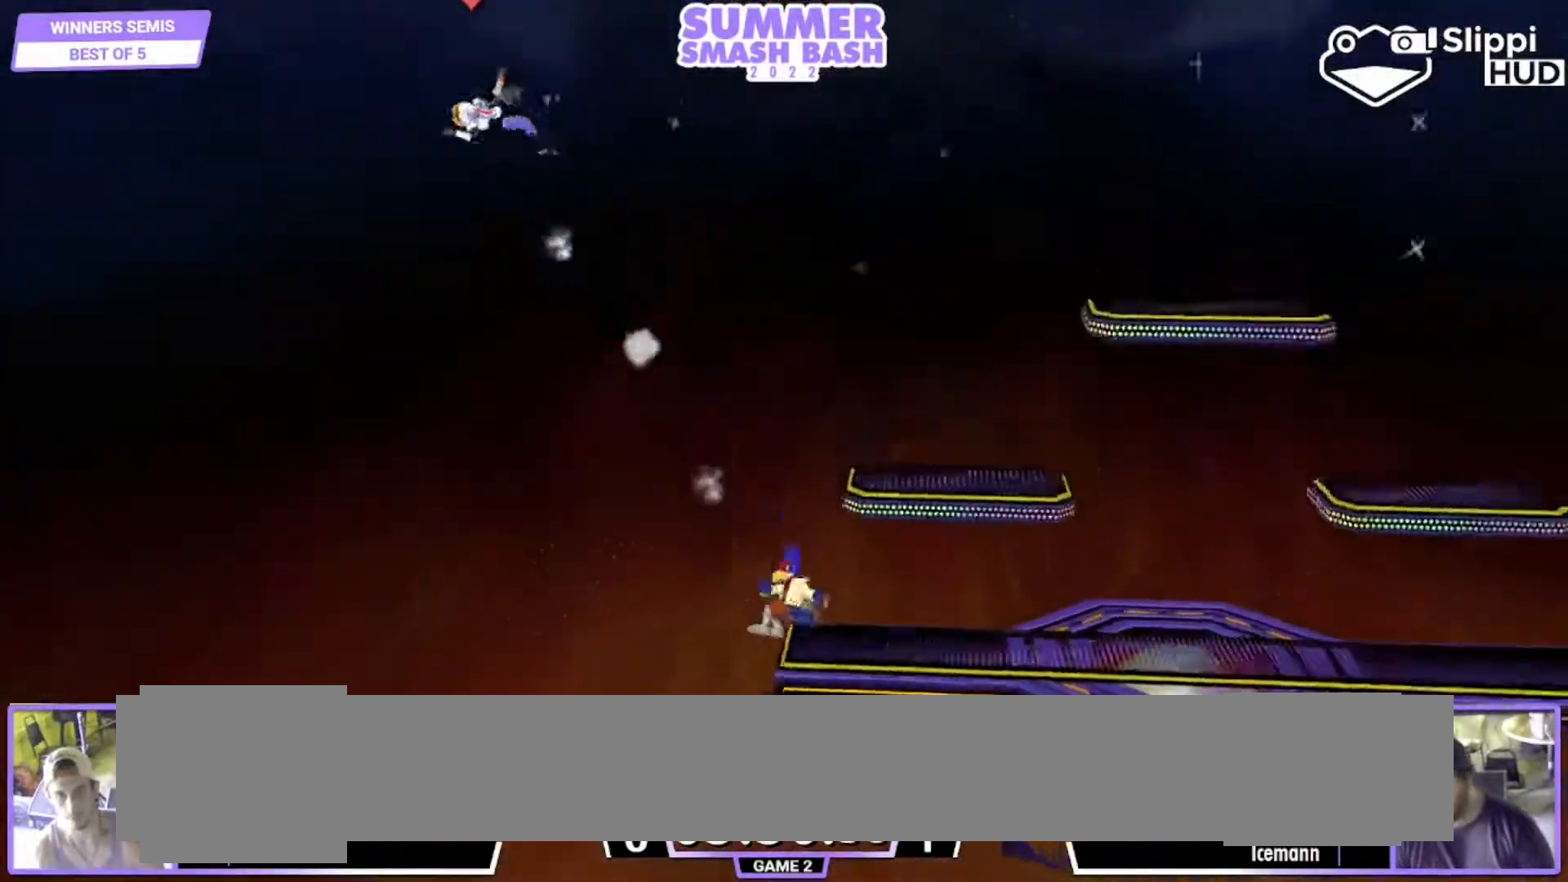
{"buttons": ["Y"], "left_stick": "down-right", "right_stick": "center", "events": [[50, "left_stick", "up-right"], [183, "left_stick", "center"], [217, "L1", "up"], [317, "left_stick", "right"], [450, "Y", "down"], [483, "left_stick", "down-right"]]}
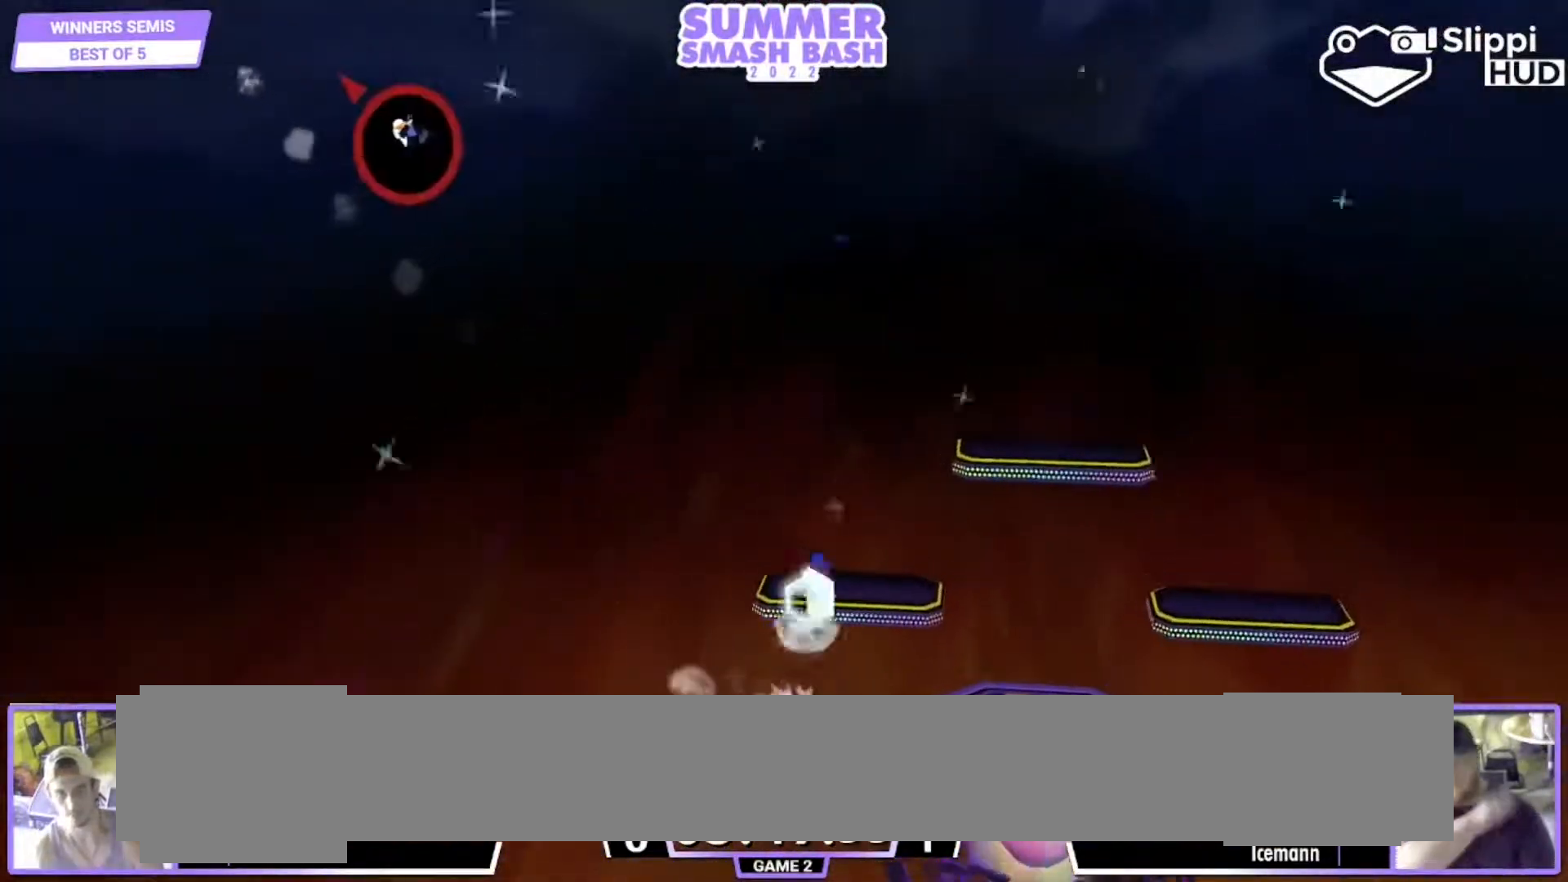
{"buttons": [], "left_stick": "center", "right_stick": "center", "events": [[50, "Y", "up"], [50, "left_stick", "down"], [83, "B", "down"], [117, "left_stick", "down-right"], [183, "B", "up"], [183, "Y", "down"], [217, "L1", "down"], [283, "Y", "up"], [283, "left_stick", "right"], [400, "left_stick", "center"], [433, "L1", "up"]]}
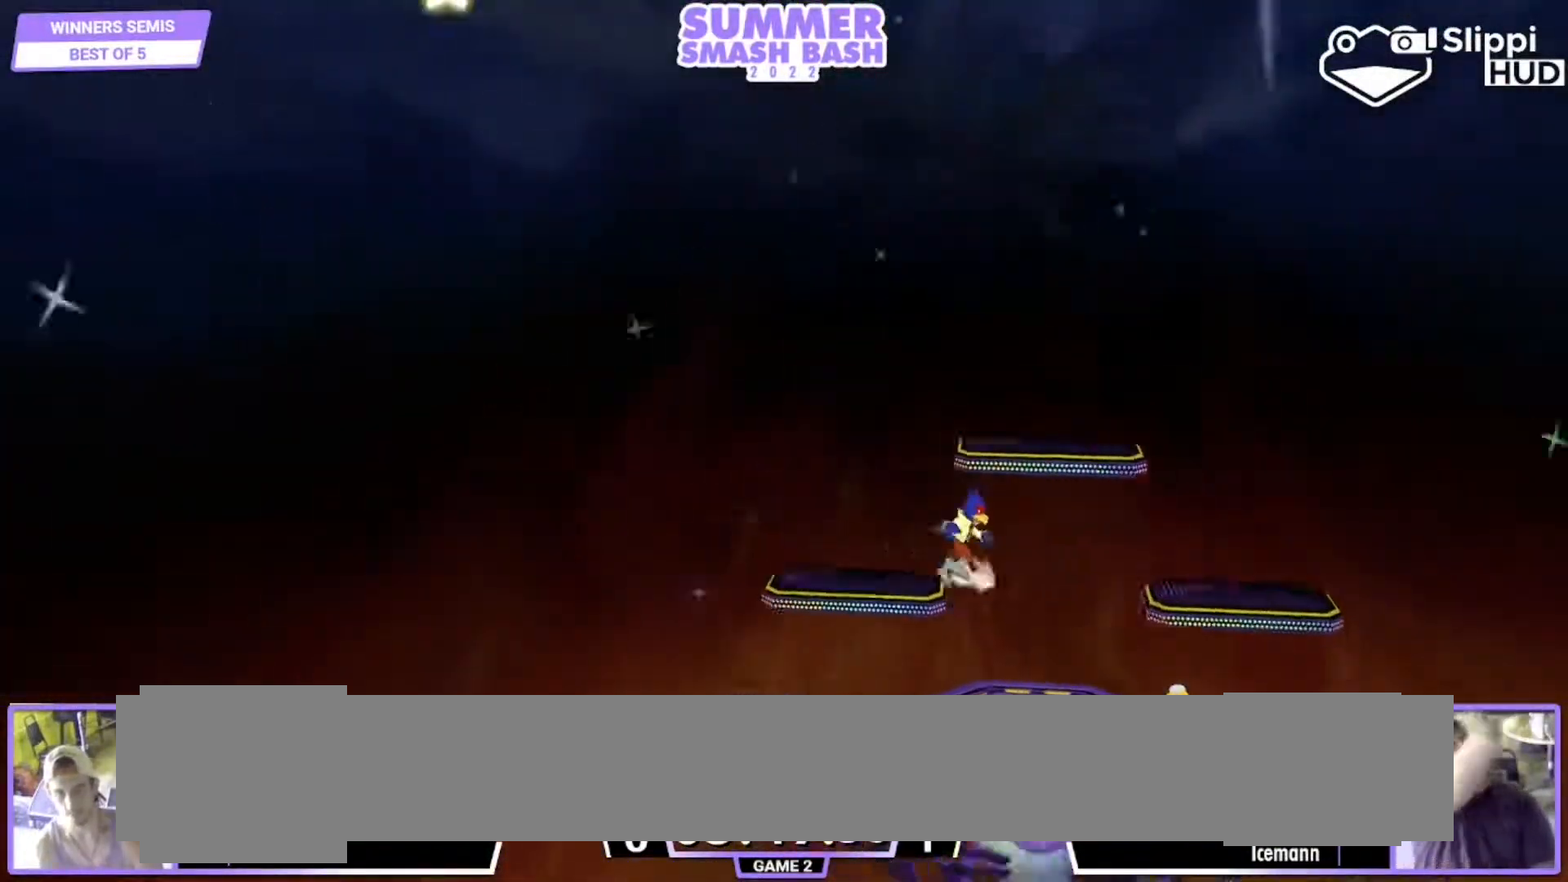
{"buttons": ["L1"], "left_stick": "down-left", "right_stick": "center", "events": [[17, "left_stick", "right"], [150, "left_stick", "down"], [283, "left_stick", "center"], [383, "Y", "down"], [383, "left_stick", "down-left"], [417, "Y", "up"], [450, "L1", "down"]]}
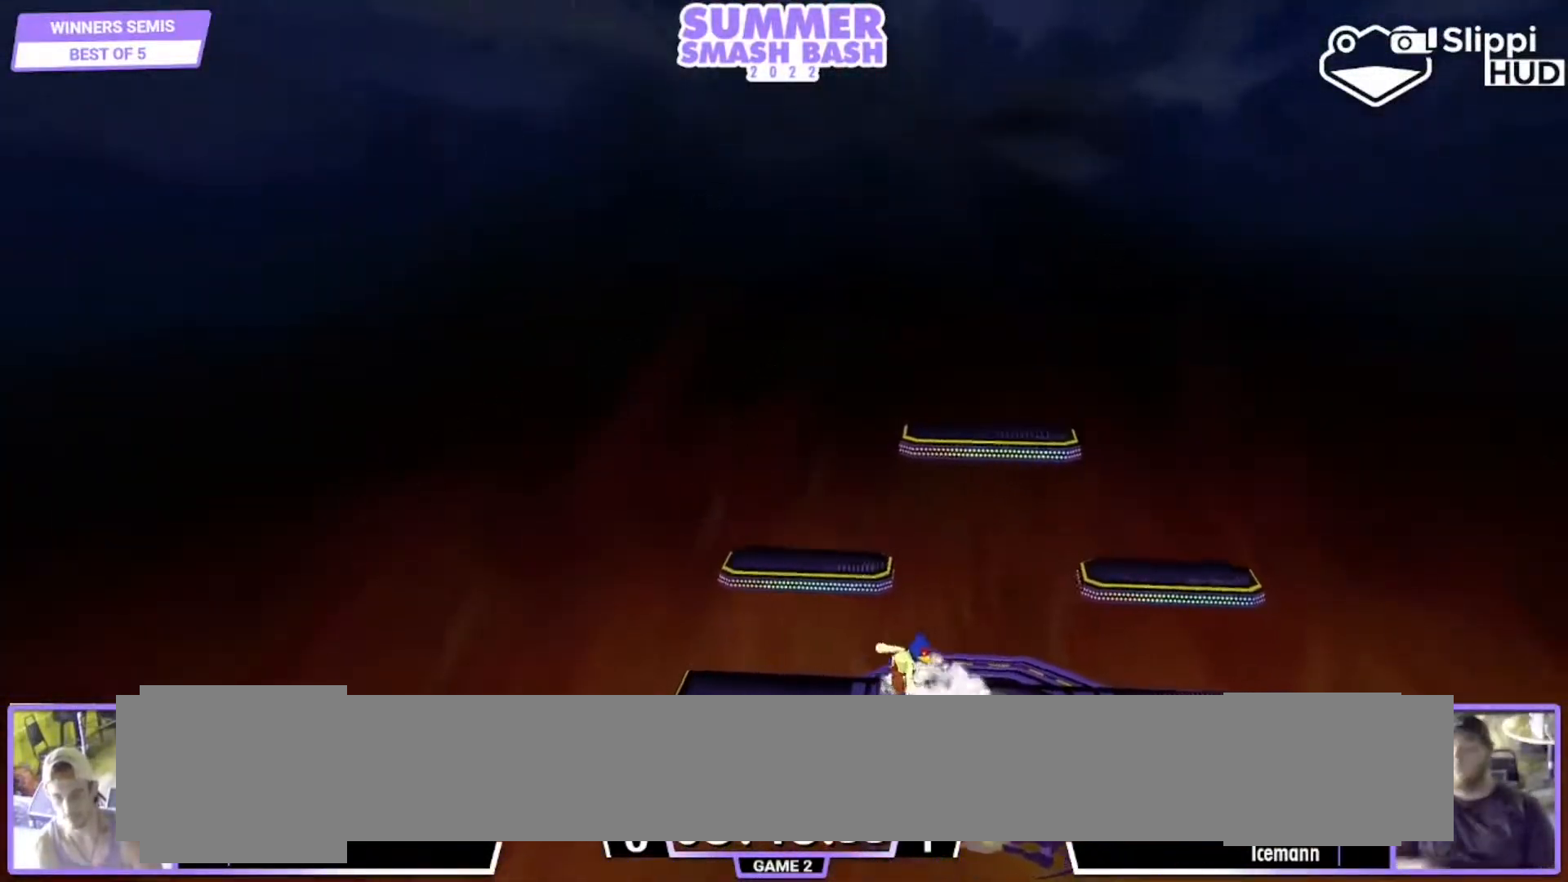
{"buttons": [], "left_stick": "center", "right_stick": "center", "events": [[50, "left_stick", "center"], [117, "L1", "up"], [217, "left_stick", "right"], [400, "left_stick", "center"], [417, "Y", "down"], [450, "Y", "up"]]}
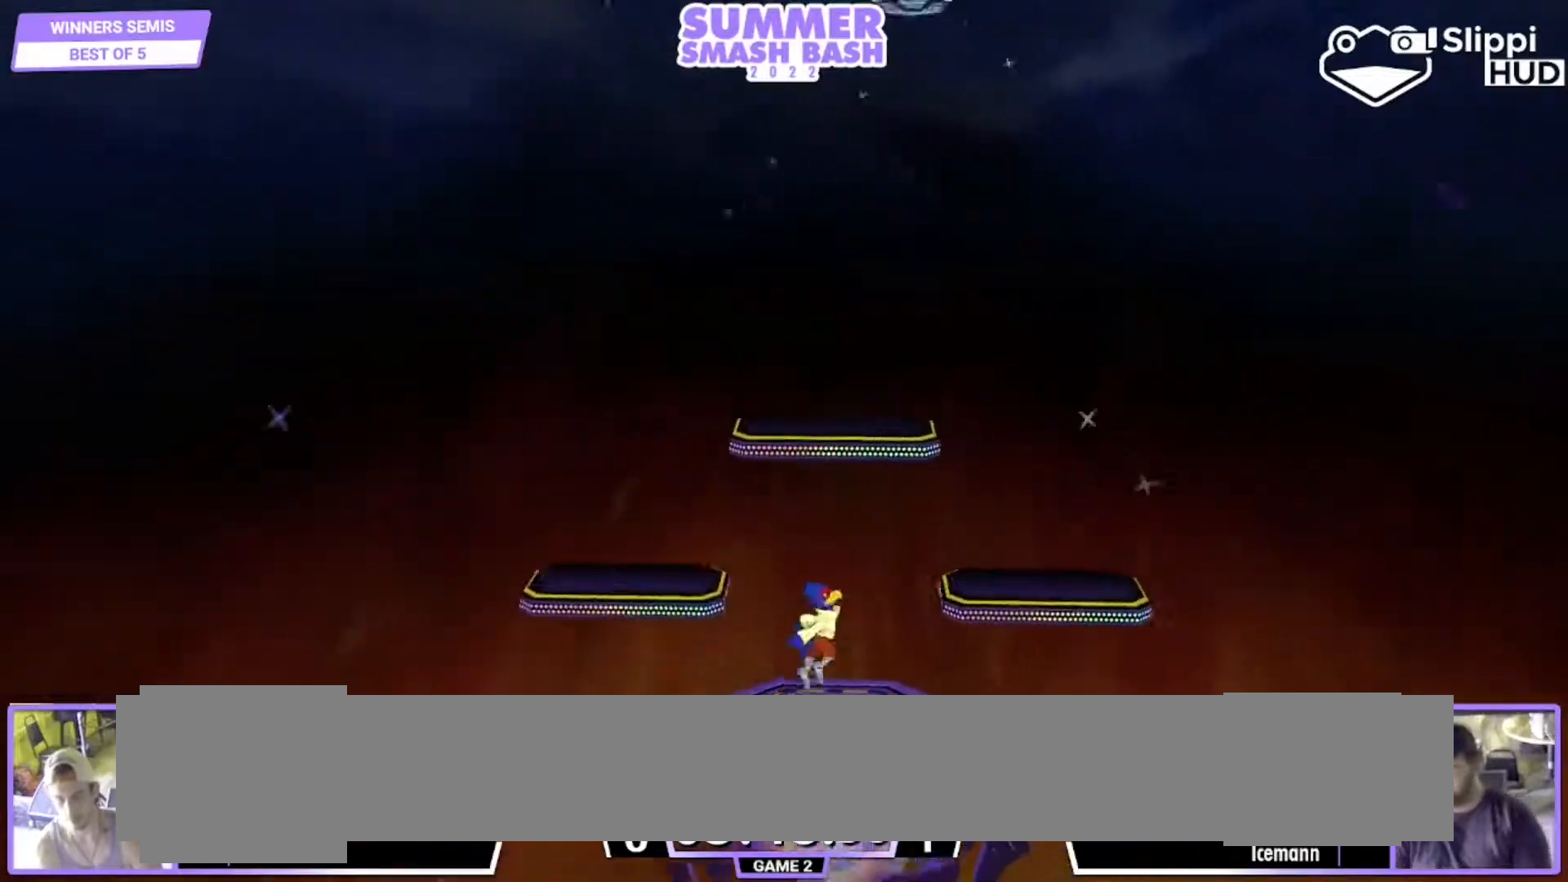
{"buttons": [], "left_stick": "center", "right_stick": "center", "events": [[150, "A", "down"], [217, "A", "up"], [250, "L1", "down"], [250, "left_stick", "down-right"], [350, "left_stick", "center"], [383, "L1", "up"]]}
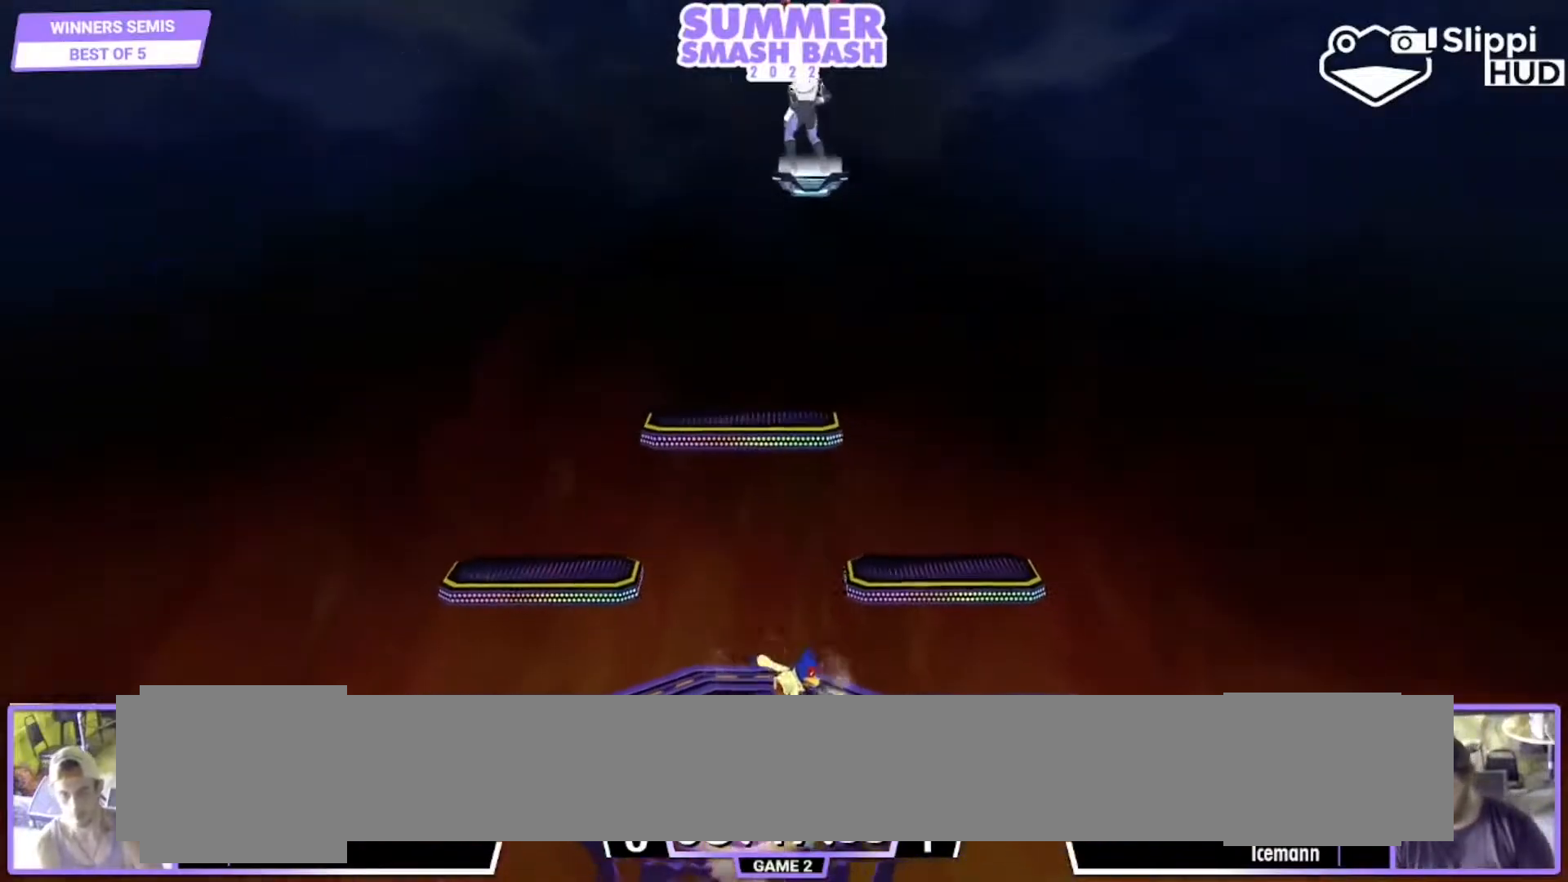
{"buttons": [], "left_stick": "center", "right_stick": "center", "events": [[17, "Y", "down"], [50, "Y", "up"], [117, "left_stick", "left"], [483, "left_stick", "center"]]}
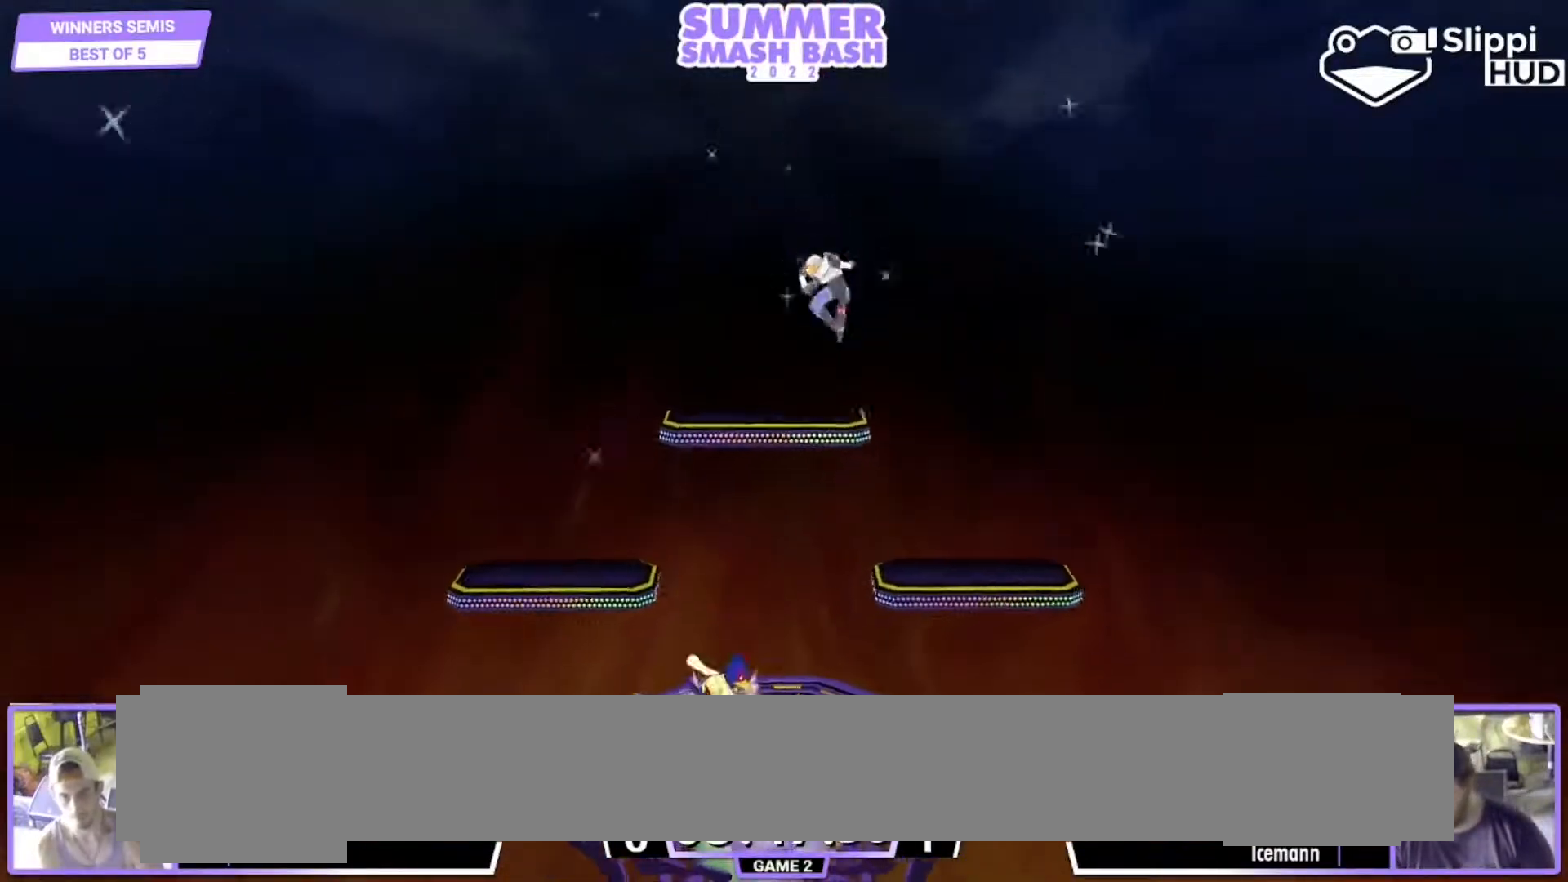
{"buttons": [], "left_stick": "right", "right_stick": "center", "events": [[83, "Y", "down"], [117, "left_stick", "left"], [217, "left_stick", "down-right"], [317, "left_stick", "right"], [450, "Y", "up"]]}
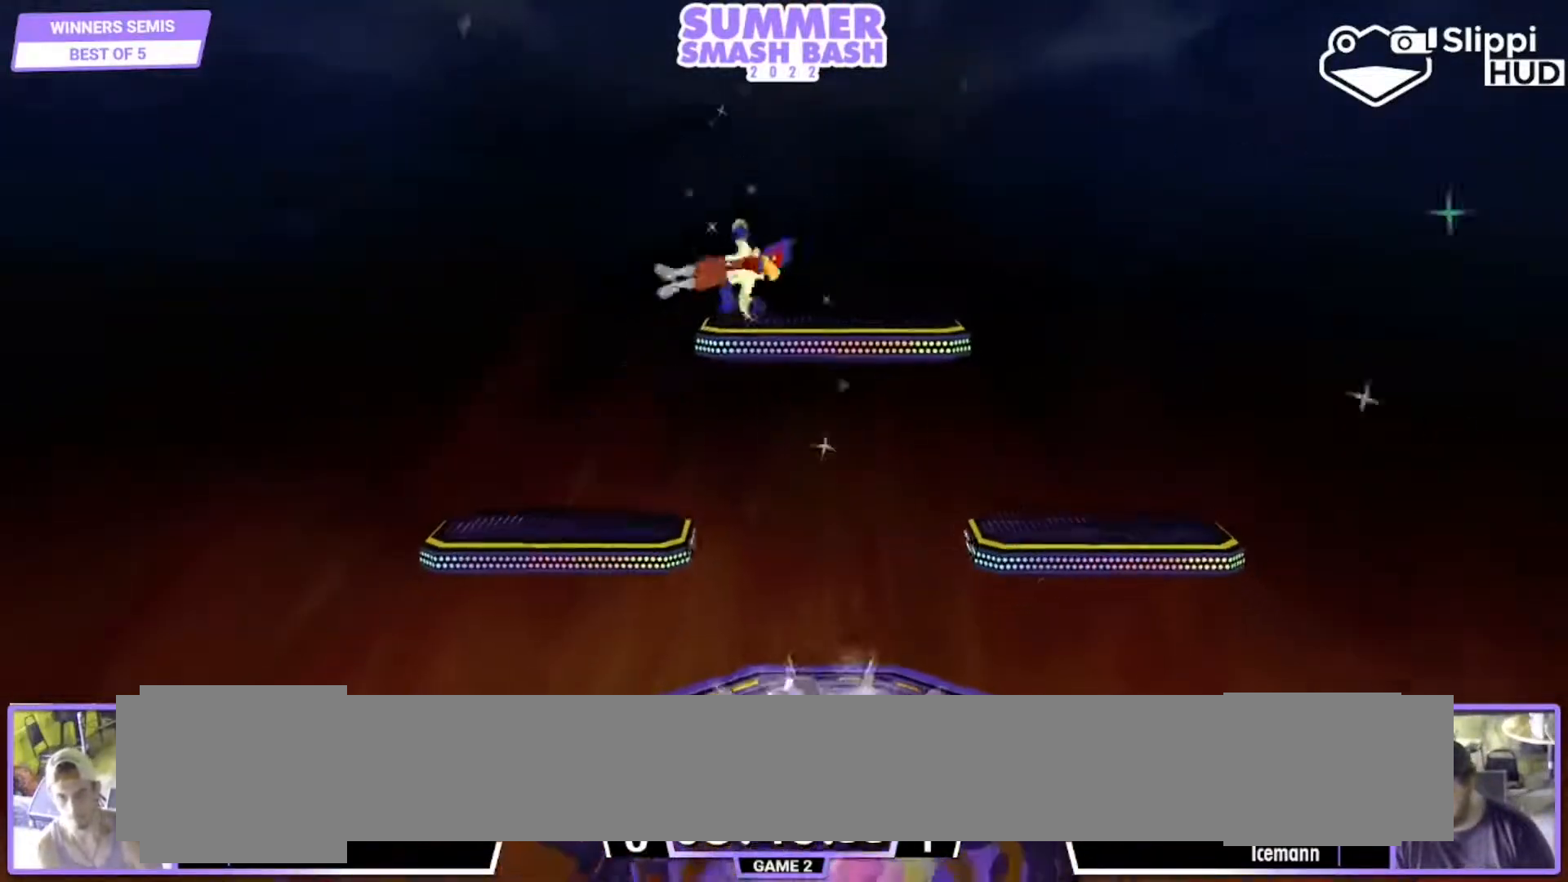
{"buttons": ["Y"], "left_stick": "left", "right_stick": "center", "events": [[183, "left_stick", "center"], [350, "Y", "down"], [383, "left_stick", "left"]]}
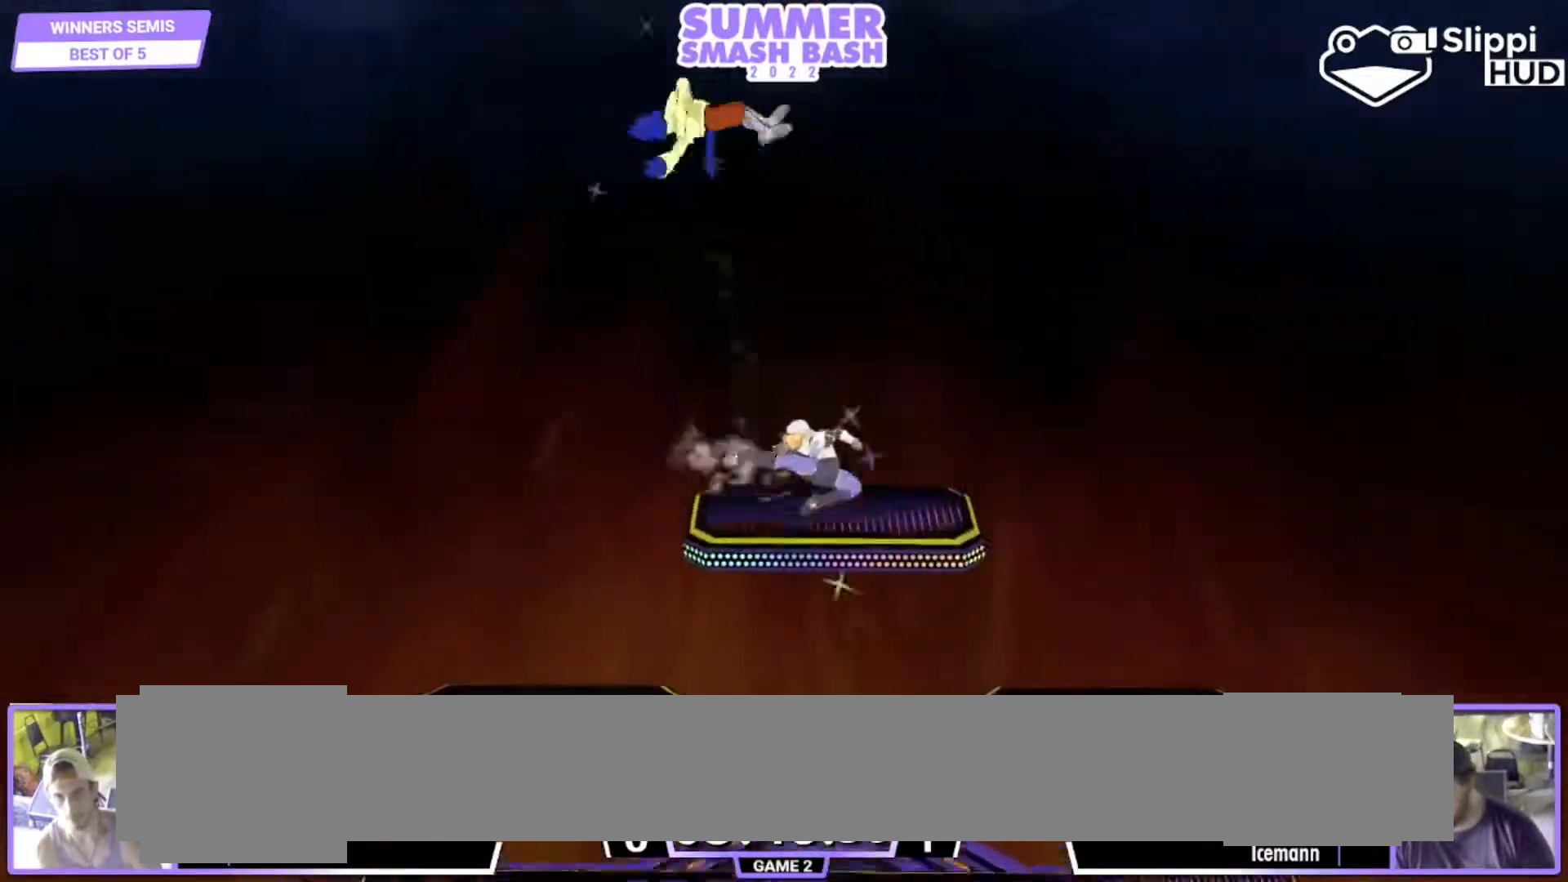
{"buttons": [], "left_stick": "down-left", "right_stick": "center", "events": [[83, "Y", "up"], [483, "left_stick", "down-left"]]}
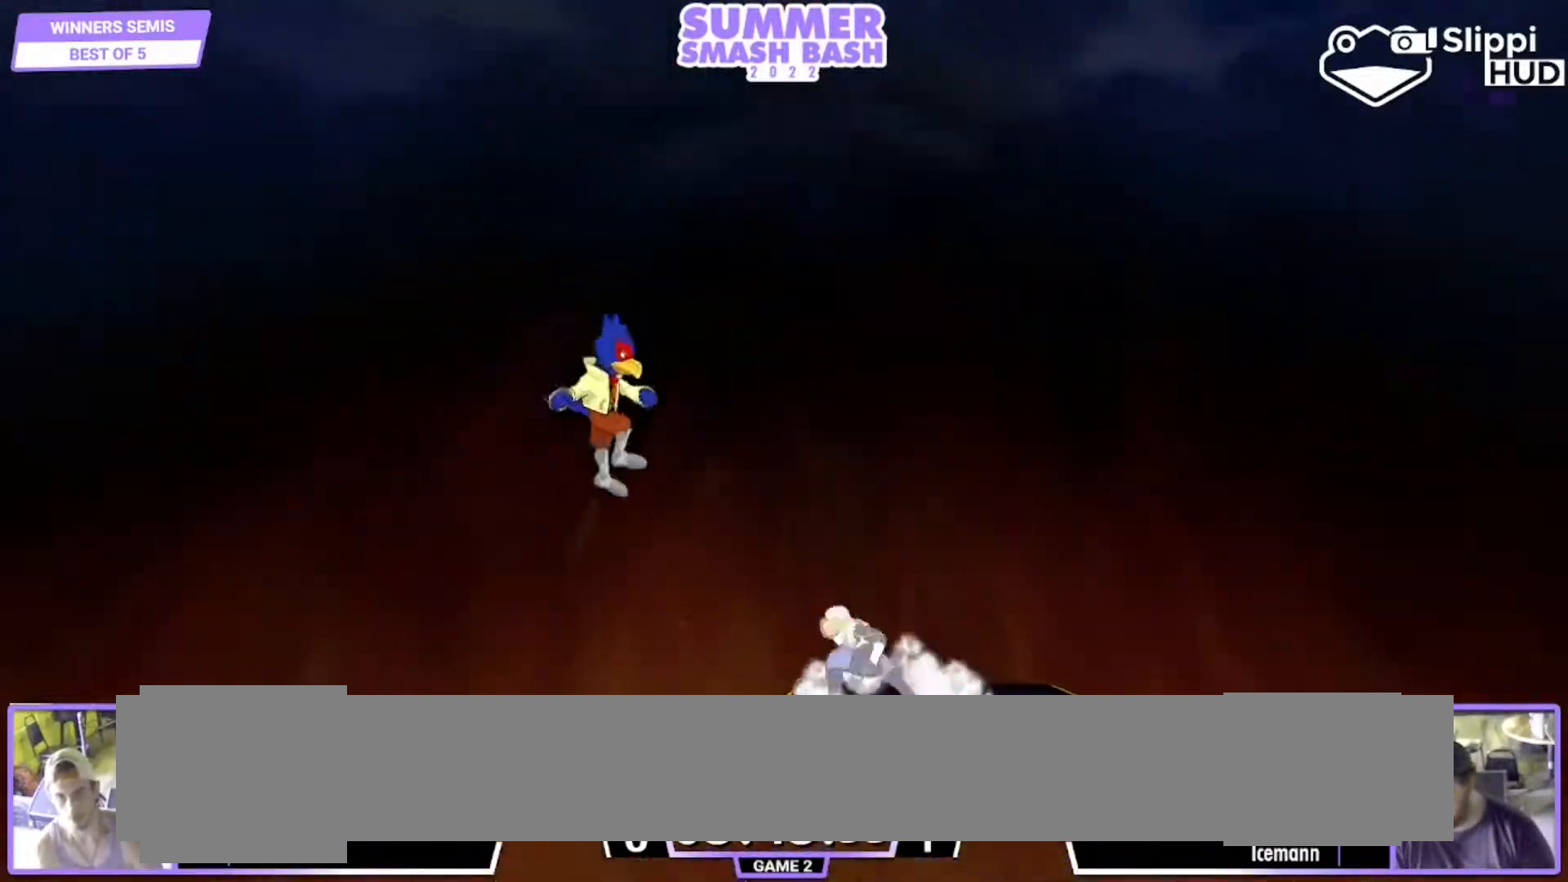
{"buttons": [], "left_stick": "center", "right_stick": "center", "events": [[450, "left_stick", "center"]]}
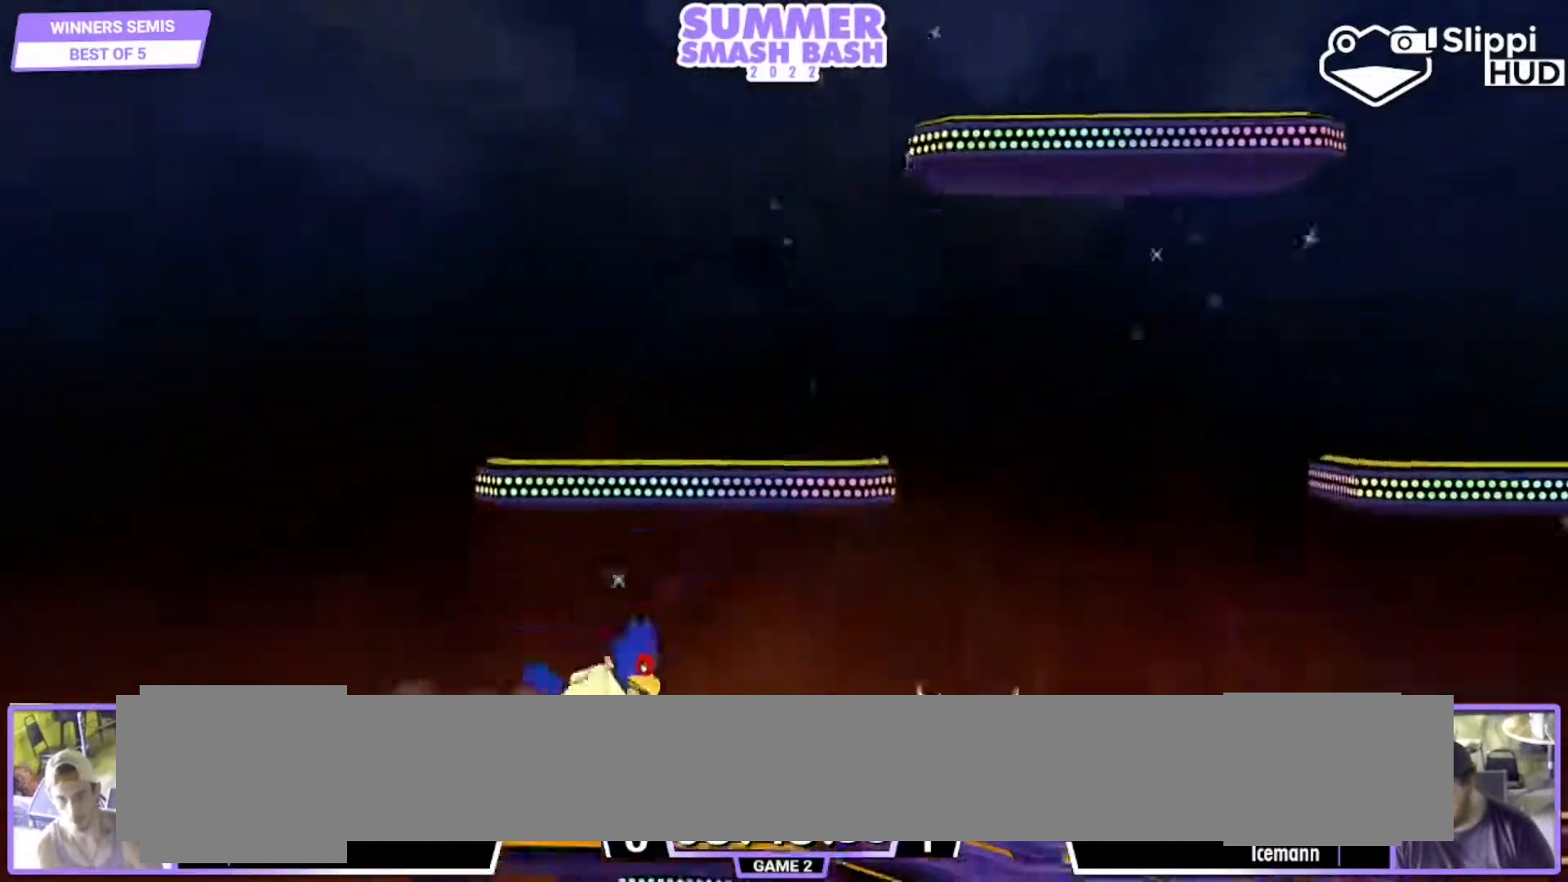
{"buttons": ["B"], "left_stick": "down", "right_stick": "center", "events": [[50, "left_stick", "right"], [383, "left_stick", "down"], [450, "B", "down"]]}
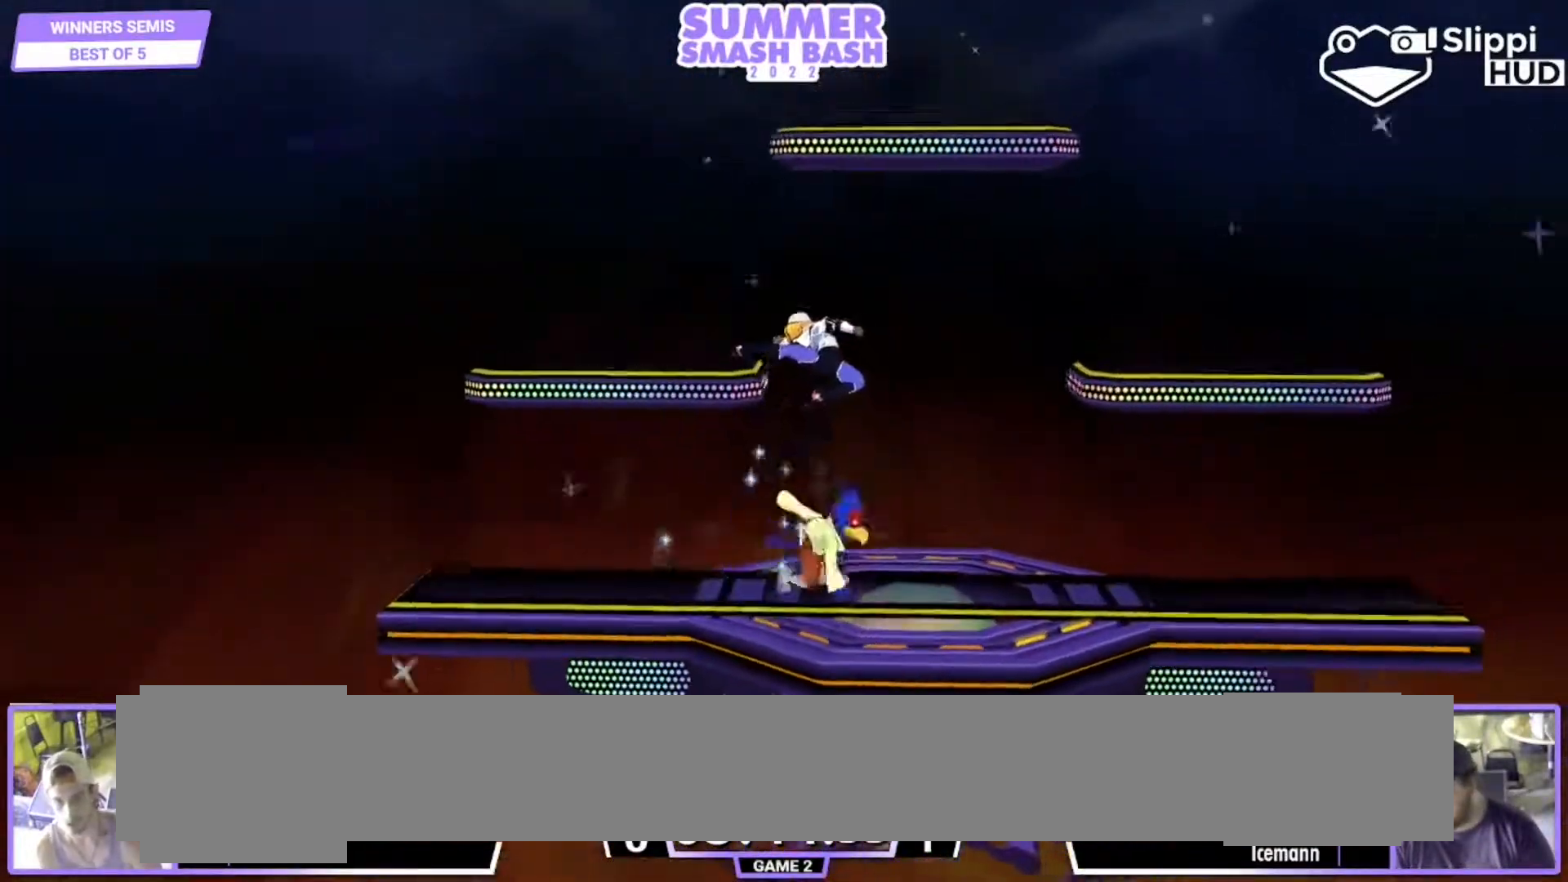
{"buttons": [], "left_stick": "down", "right_stick": "center", "events": [[17, "B", "up"], [83, "Y", "down"], [150, "Y", "up"], [200, "Y", "down"], [217, "Y", "up"], [250, "B", "down"], [350, "B", "up"], [383, "Y", "down"], [450, "Y", "up"]]}
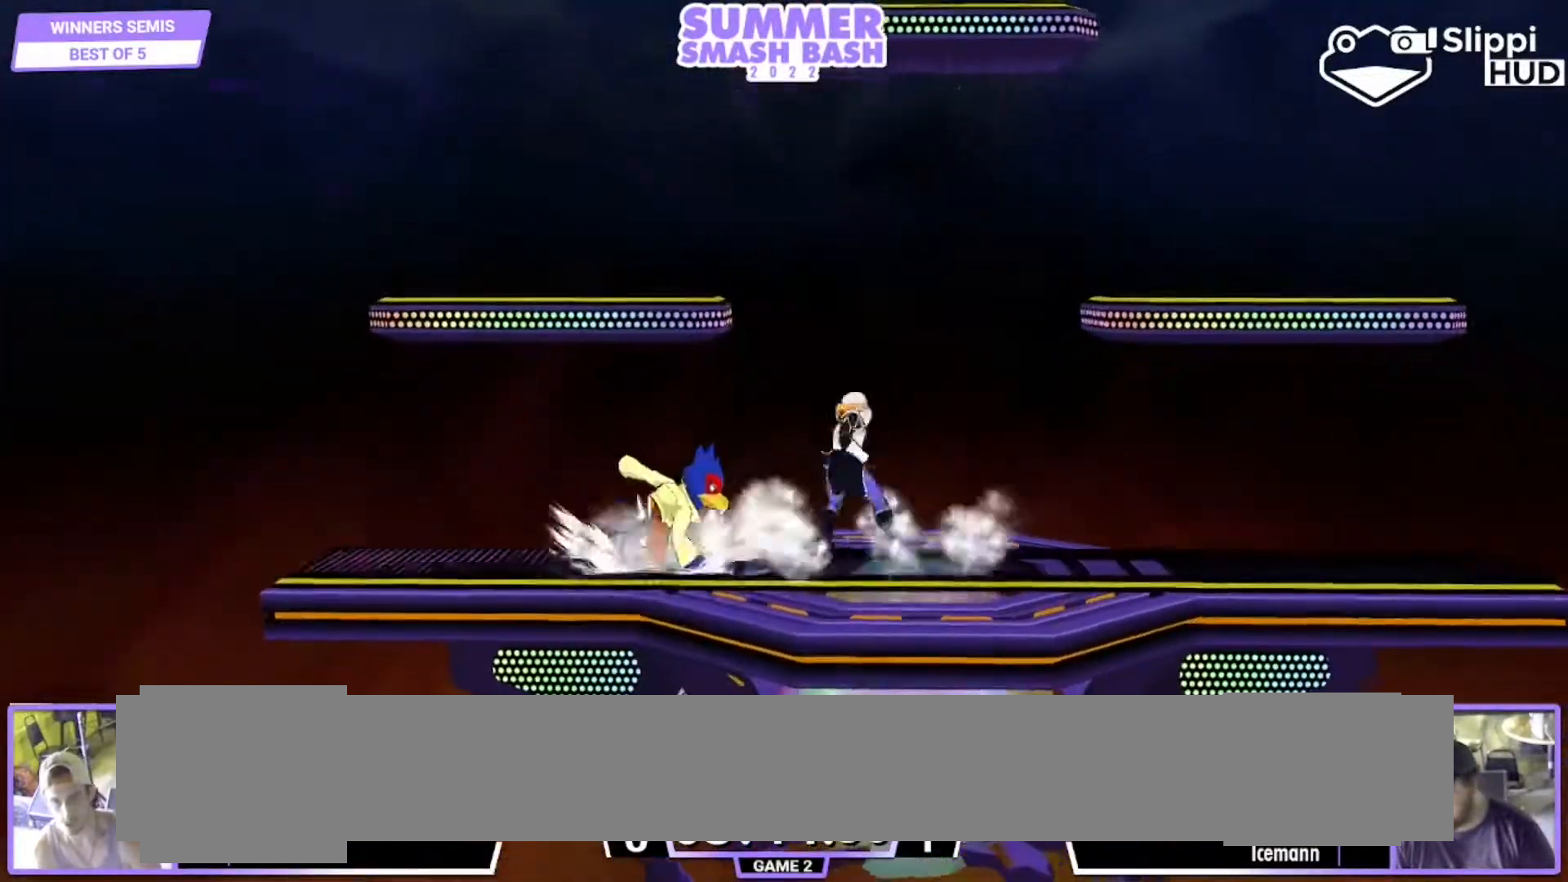
{"buttons": ["L1"], "left_stick": "down-left", "right_stick": "center", "events": [[117, "left_stick", "down-left"], [150, "Y", "down"], [233, "Y", "up"], [250, "L1", "down"]]}
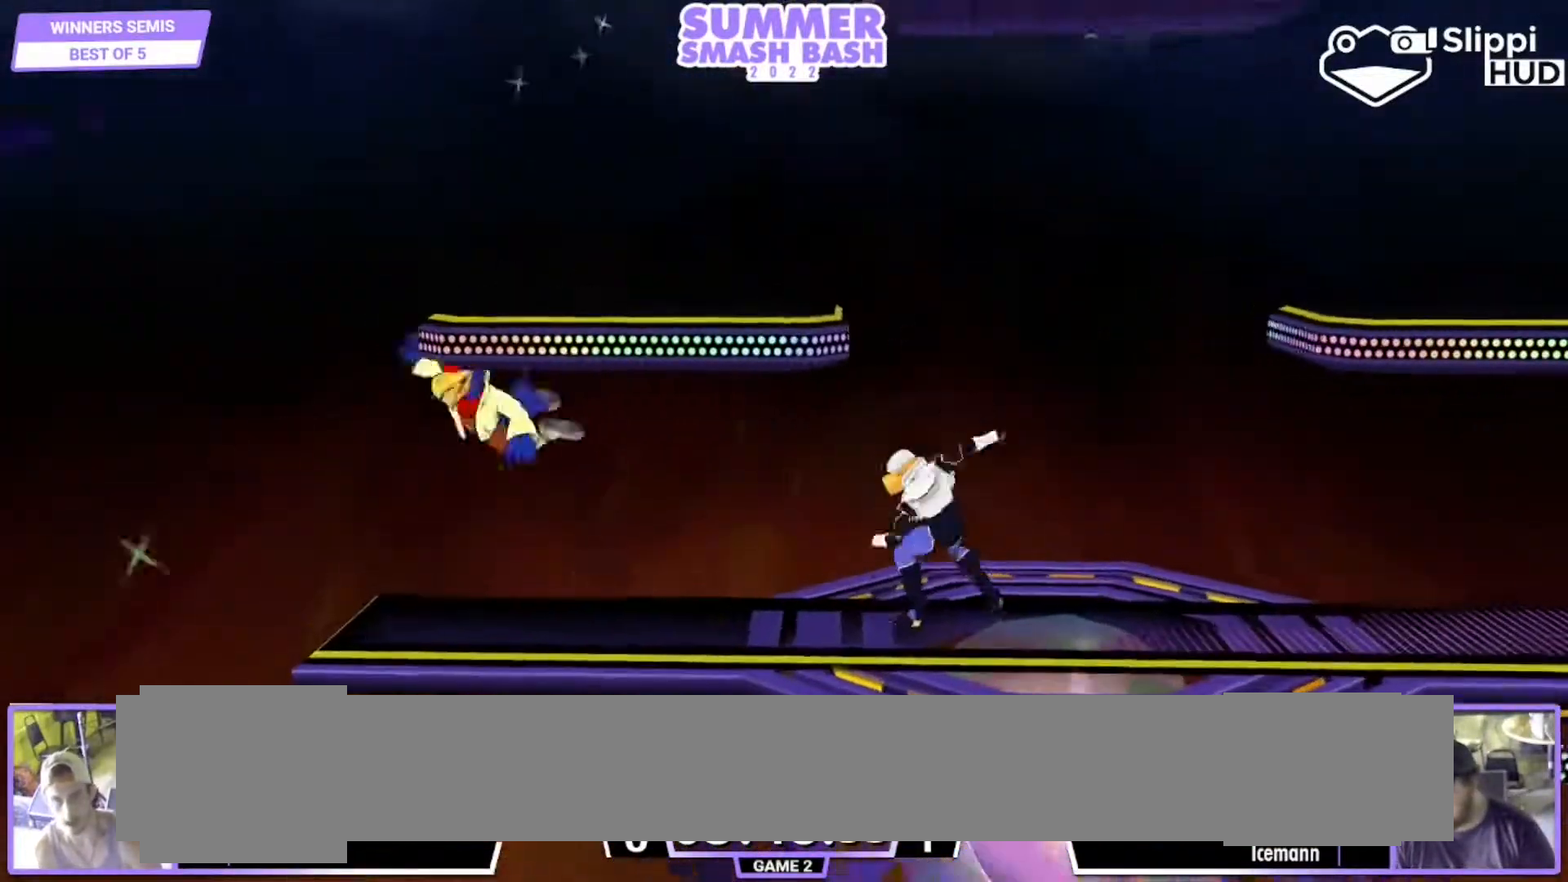
{"buttons": [], "left_stick": "center", "right_stick": "center", "events": [[117, "left_stick", "left"], [417, "L1", "up"], [467, "left_stick", "center"]]}
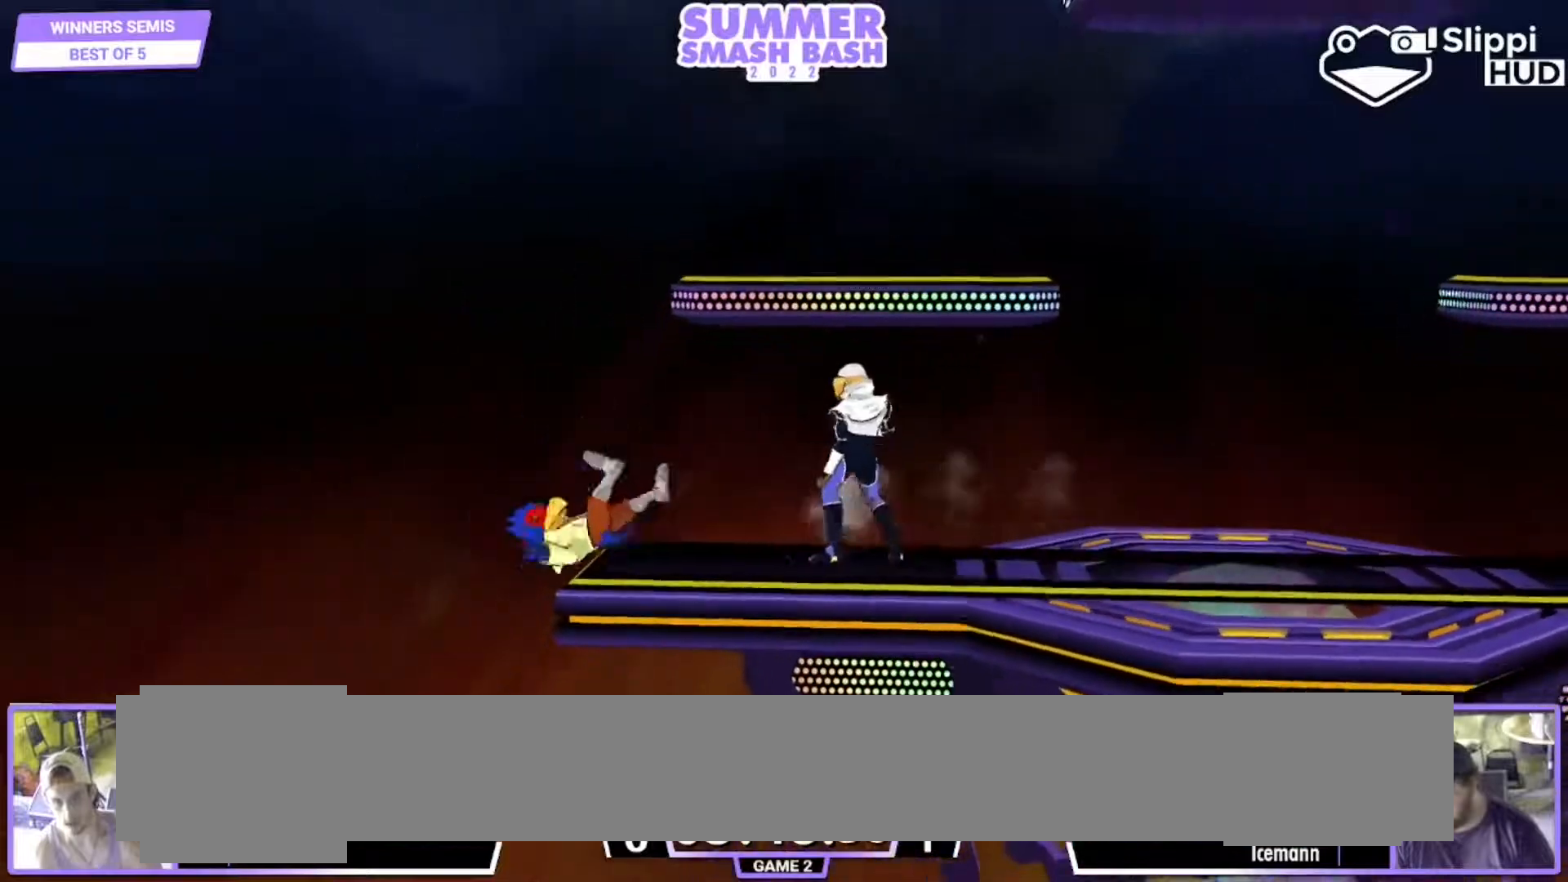
{"buttons": [], "left_stick": "center", "right_stick": "center", "events": []}
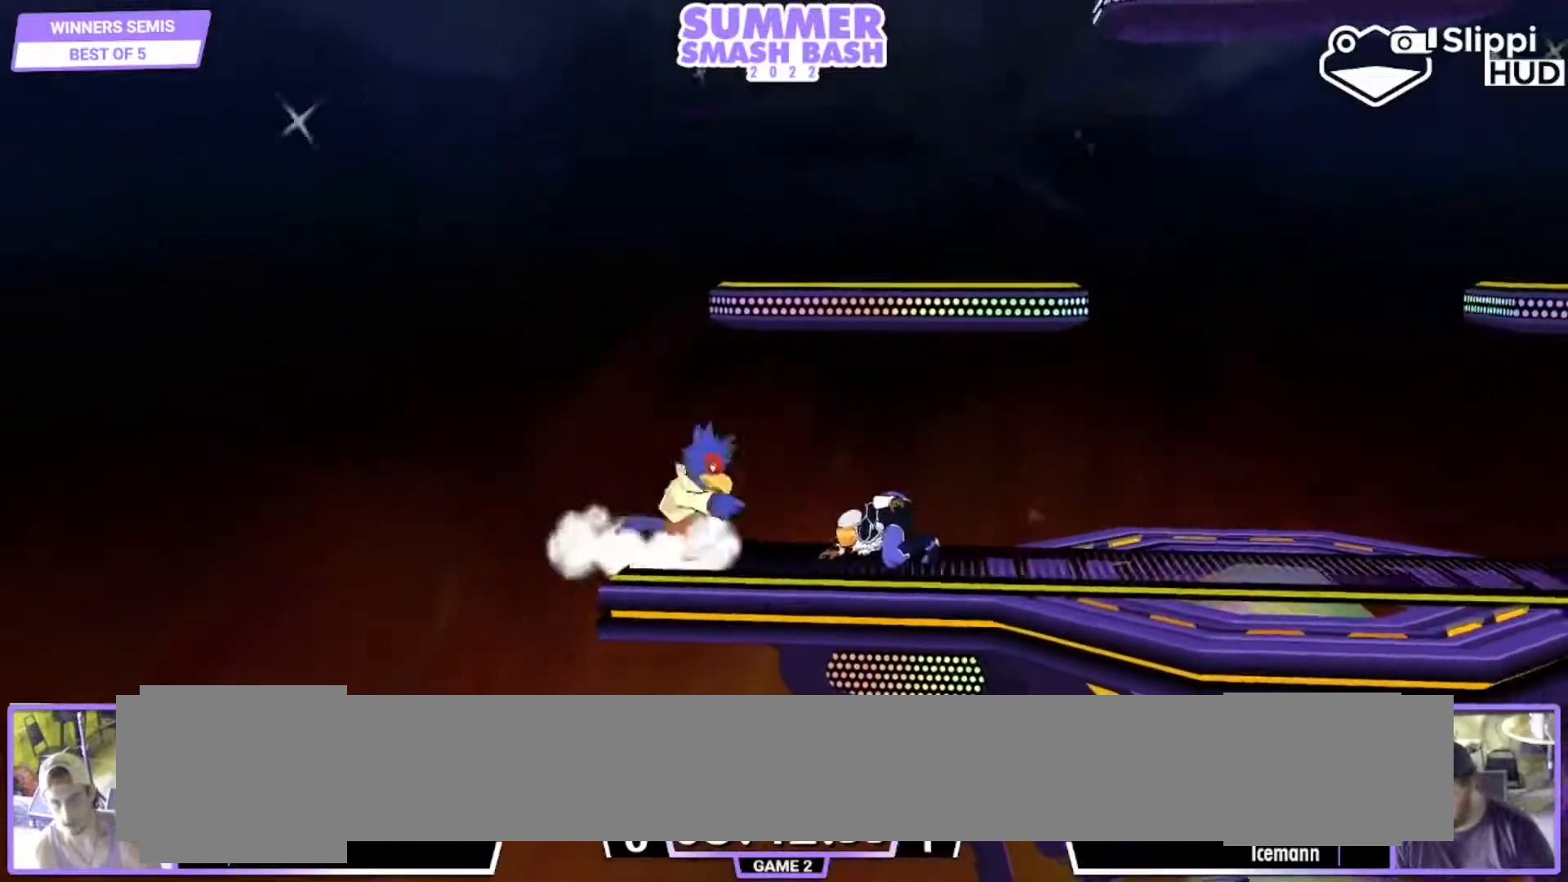
{"buttons": [], "left_stick": "down", "right_stick": "center", "events": [[33, "left_stick", "right"], [450, "left_stick", "down"]]}
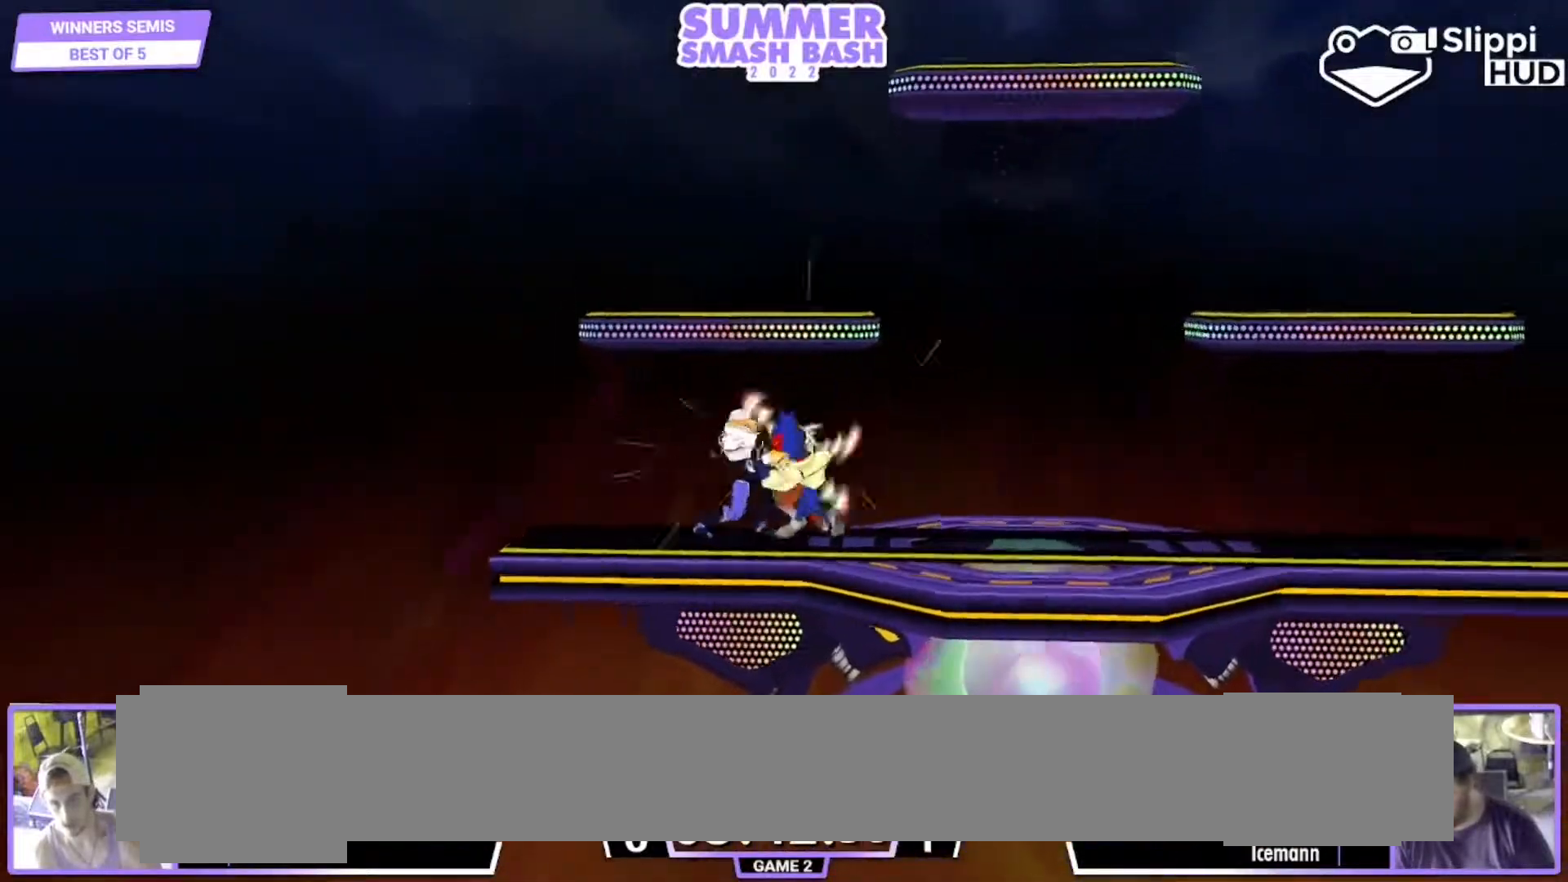
{"buttons": ["B"], "left_stick": "right", "right_stick": "center", "events": [[133, "B", "down"], [183, "B", "up"], [233, "Y", "down"], [300, "Y", "up"], [317, "L1", "down"], [400, "L1", "up"], [400, "left_stick", "left"], [467, "B", "down"], [483, "left_stick", "right"]]}
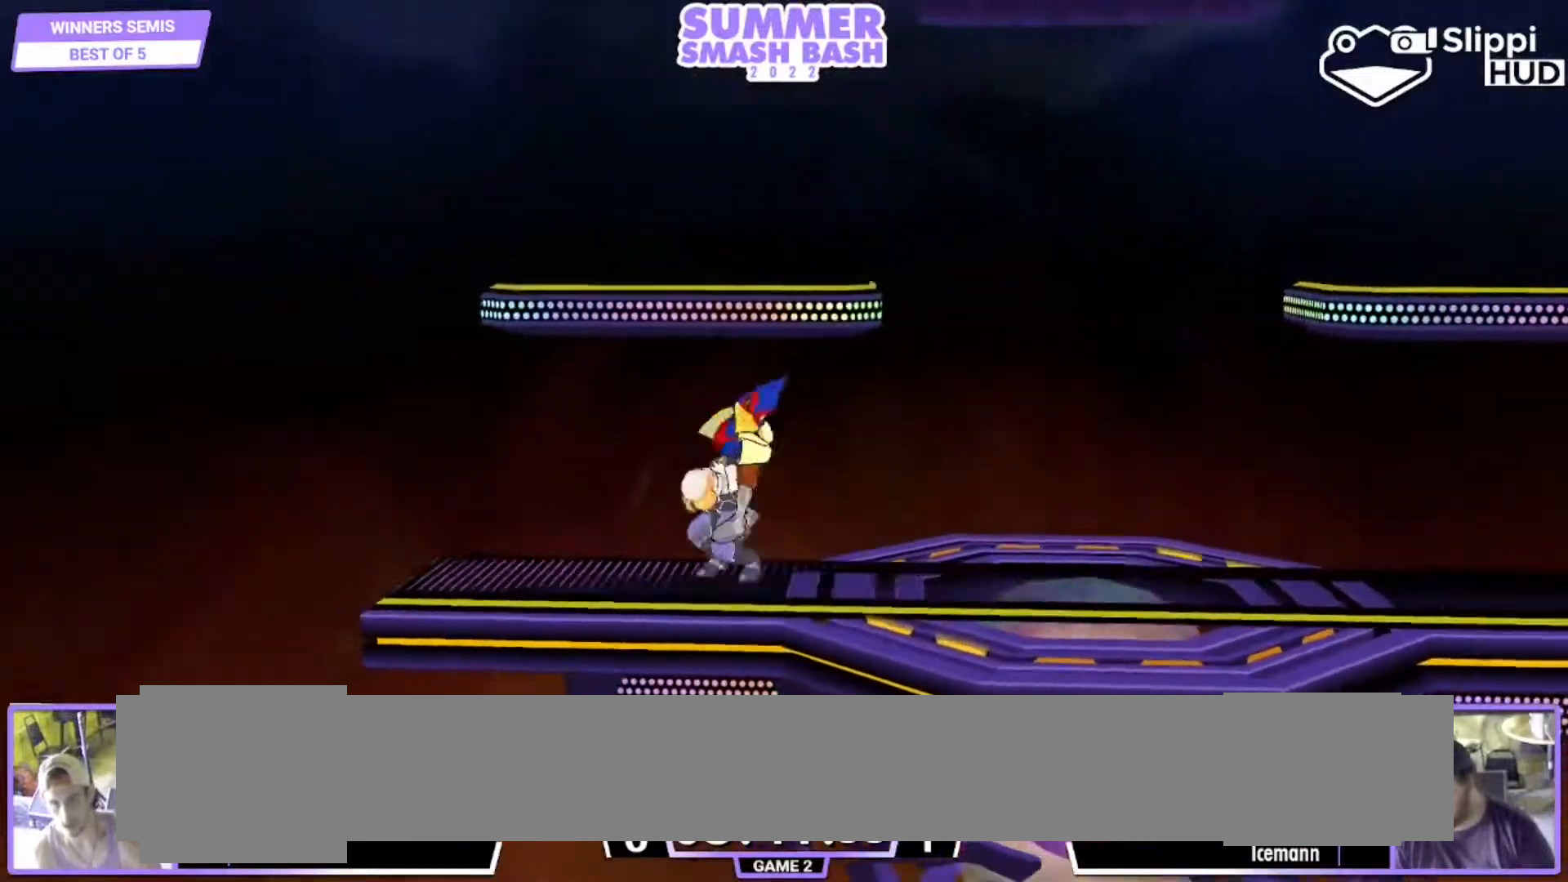
{"buttons": [], "left_stick": "right", "right_stick": "center", "events": [[83, "left_stick", "up-right"], [117, "A", "down"], [117, "B", "up"], [117, "Z", "down"], [150, "Z", "up"], [200, "B", "down"], [217, "A", "up"], [217, "left_stick", "right"], [283, "A", "down"], [350, "B", "up"], [450, "A", "up"]]}
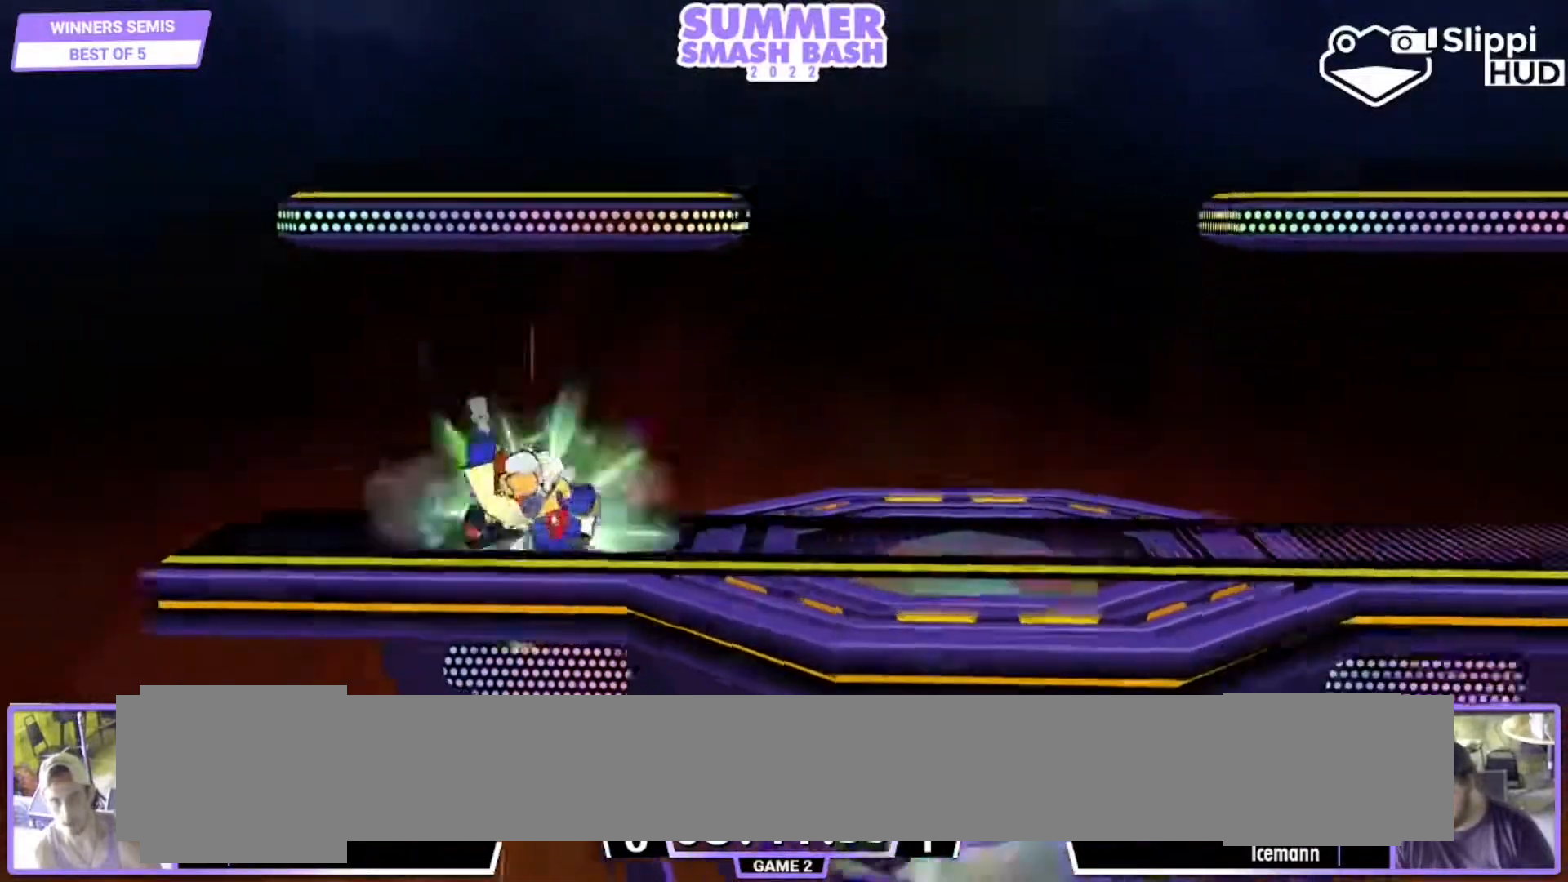
{"buttons": ["L1"], "left_stick": "up", "right_stick": "center", "events": [[483, "L1", "down"], [483, "left_stick", "up"]]}
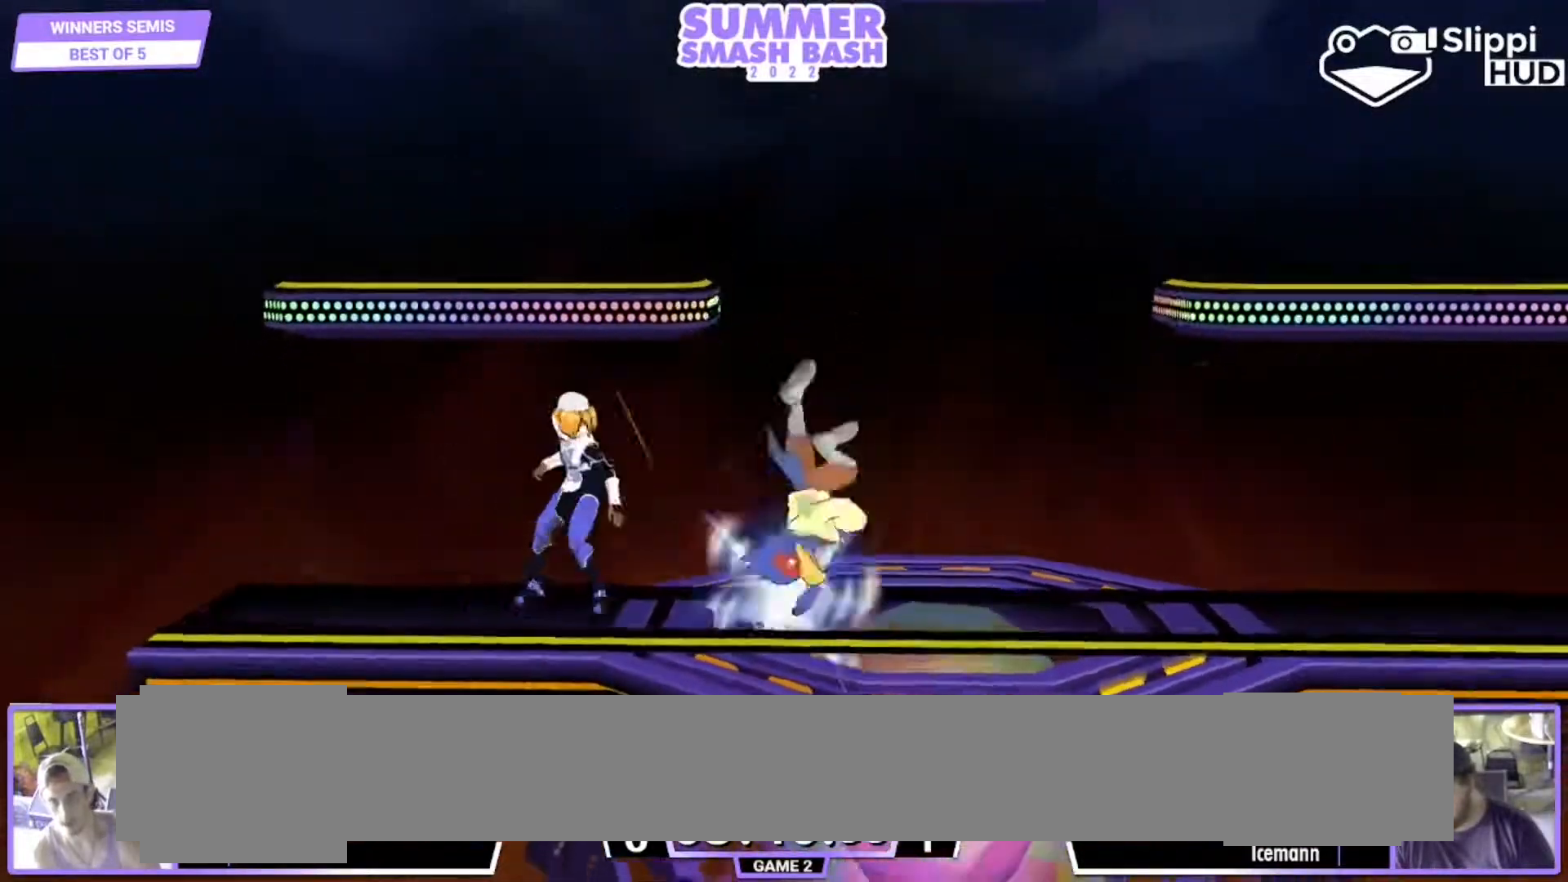
{"buttons": [], "left_stick": "down-left", "right_stick": "center", "events": [[83, "left_stick", "up-left"], [450, "L1", "up"], [450, "left_stick", "down-left"]]}
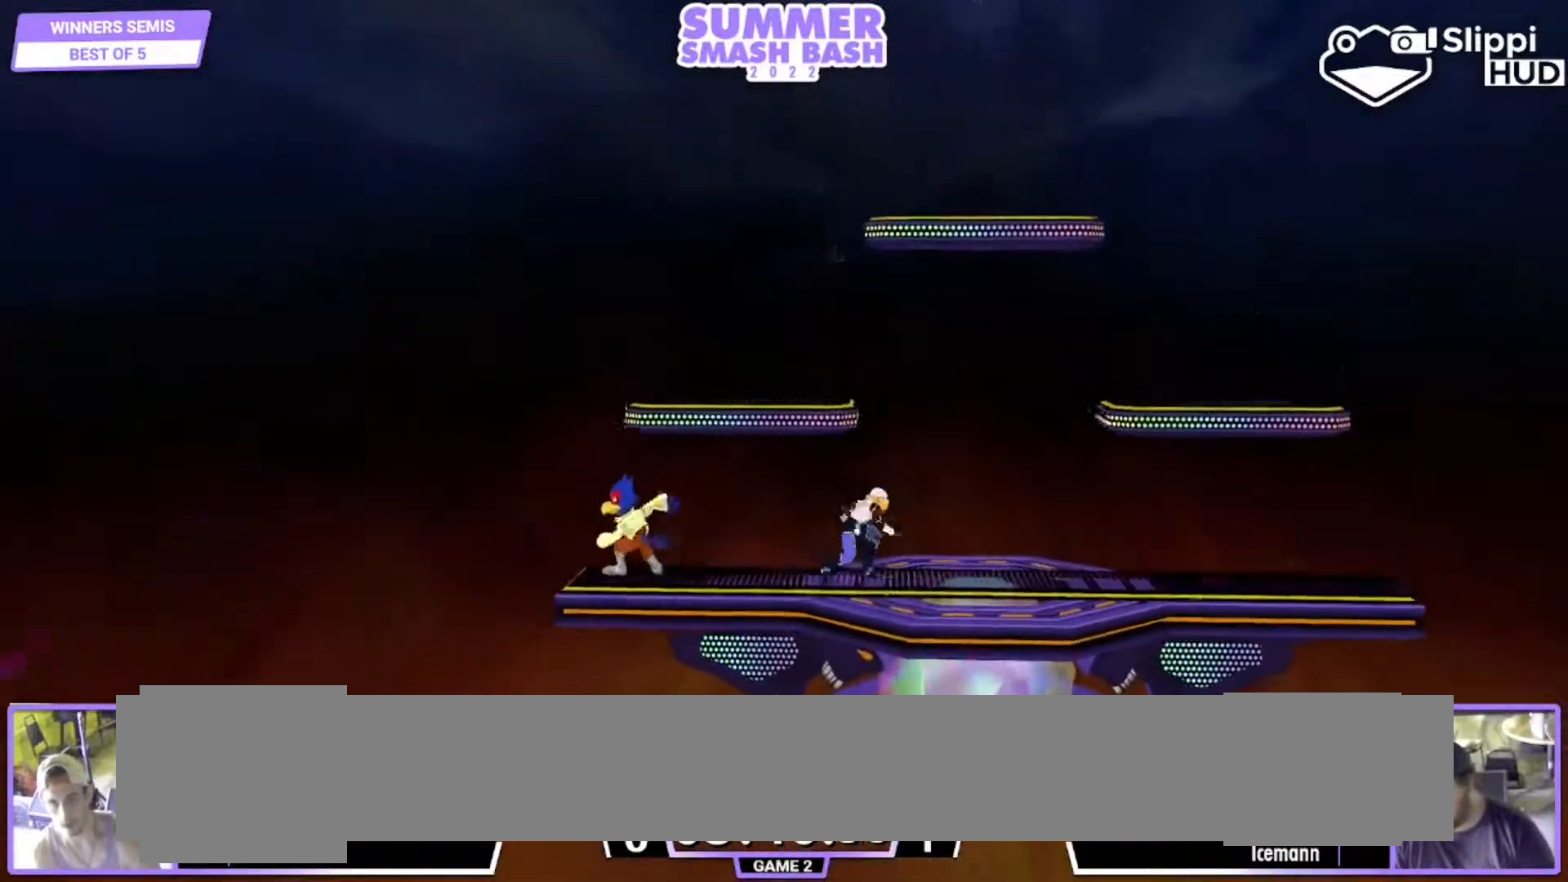
{"buttons": ["L1"], "left_stick": "center", "right_stick": "center", "events": [[50, "left_stick", "center"], [117, "L1", "down"]]}
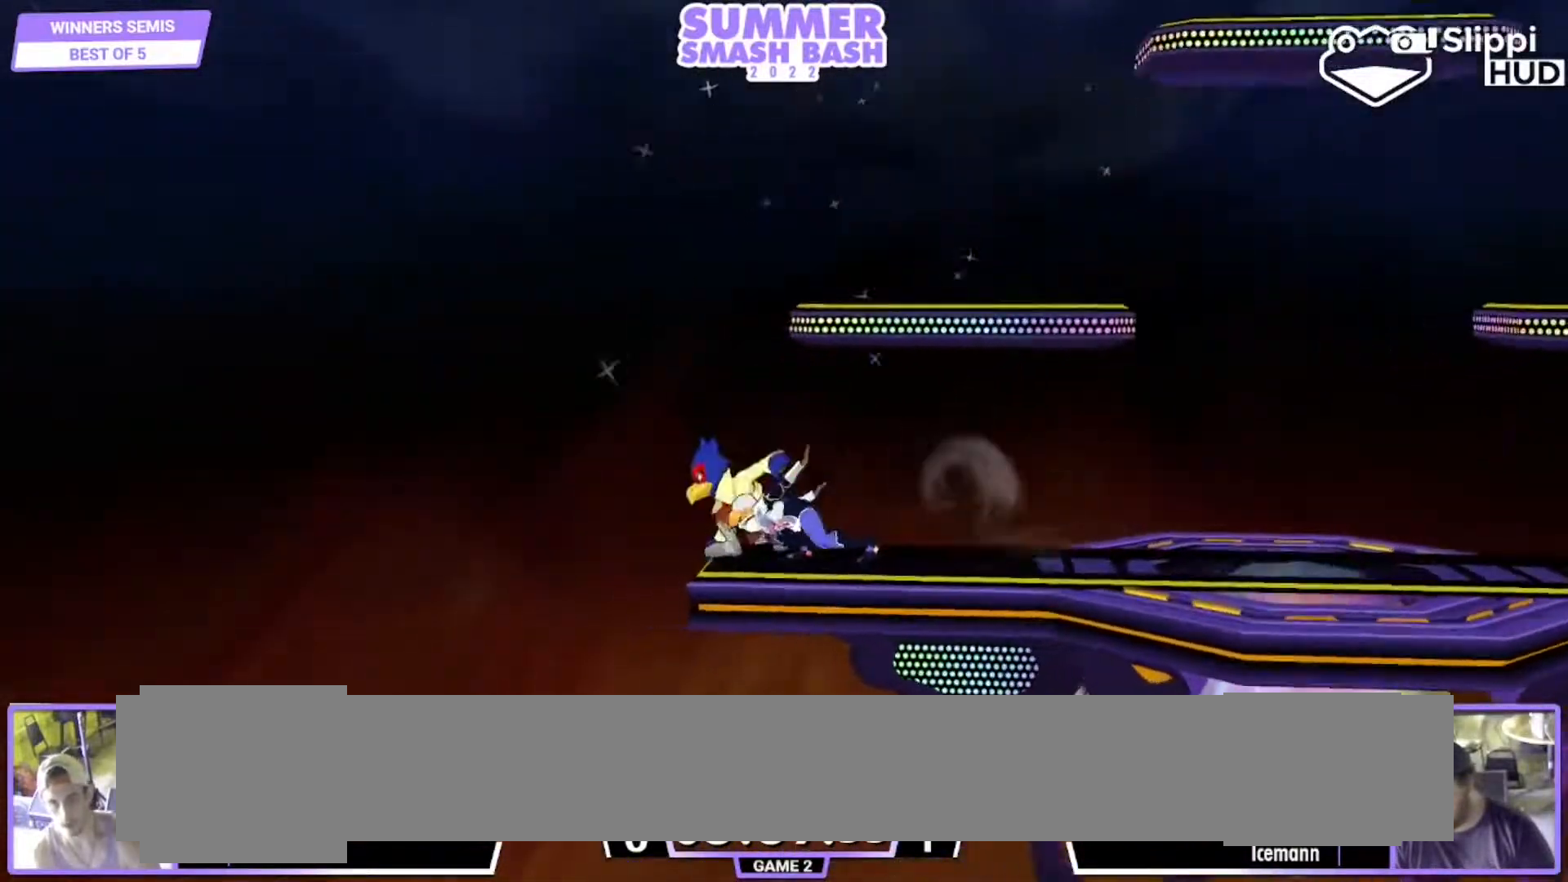
{"buttons": ["L1"], "left_stick": "down-right", "right_stick": "center", "events": [[83, "Y", "down"], [117, "L1", "up"], [117, "left_stick", "down"], [150, "Y", "up"], [200, "B", "down"], [250, "B", "up"], [317, "Y", "down"], [350, "Y", "up"], [350, "left_stick", "down-right"], [383, "L1", "down"]]}
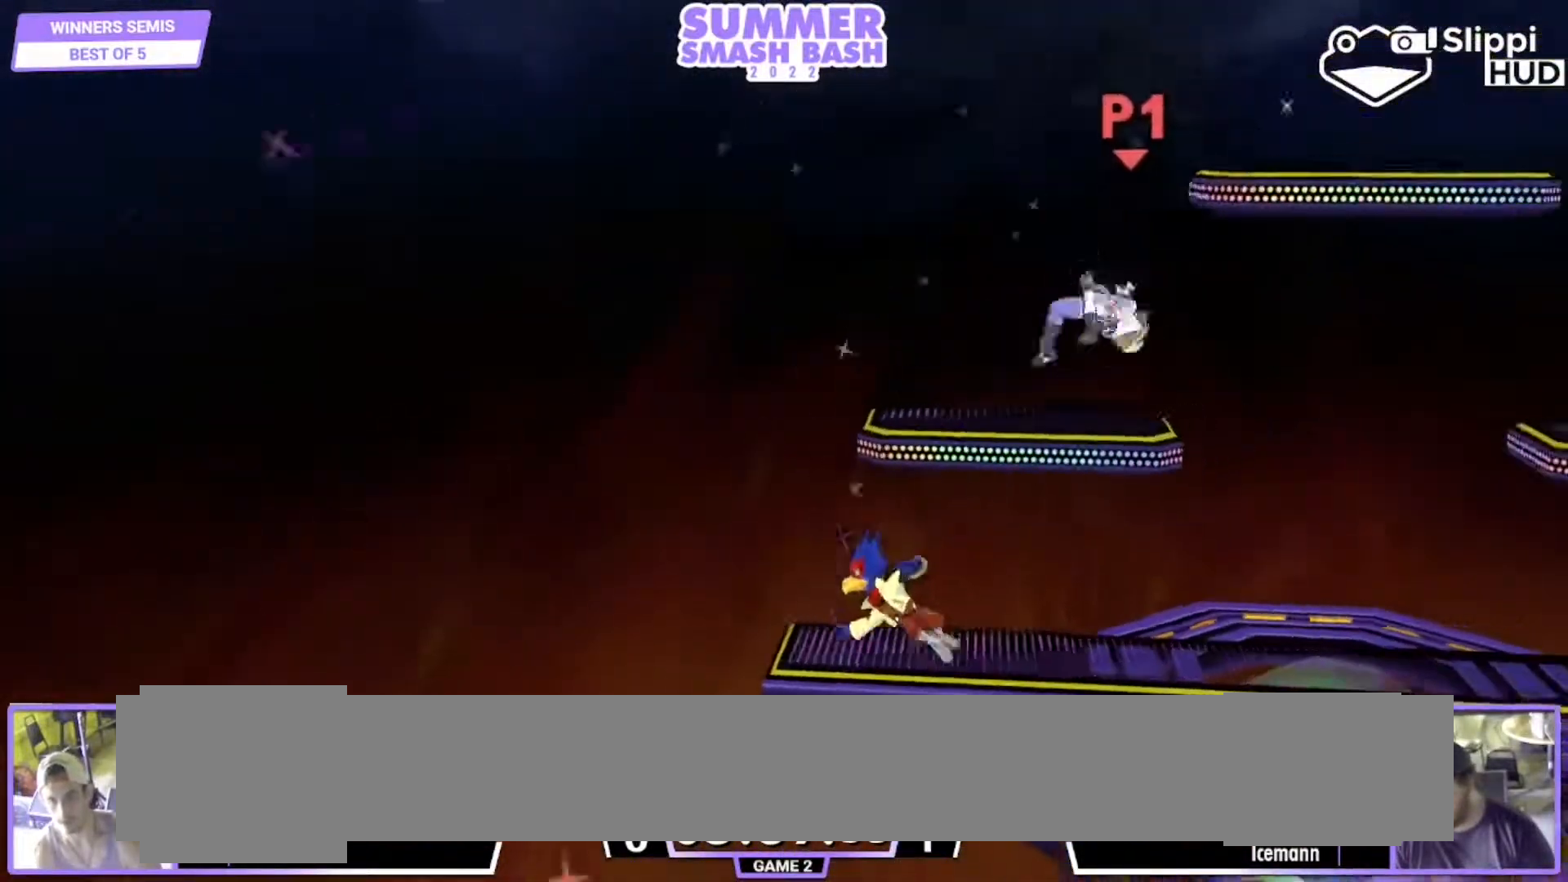
{"buttons": [], "left_stick": "center", "right_stick": "center", "events": [[17, "L1", "up"], [17, "left_stick", "center"], [350, "left_stick", "down"], [450, "left_stick", "center"]]}
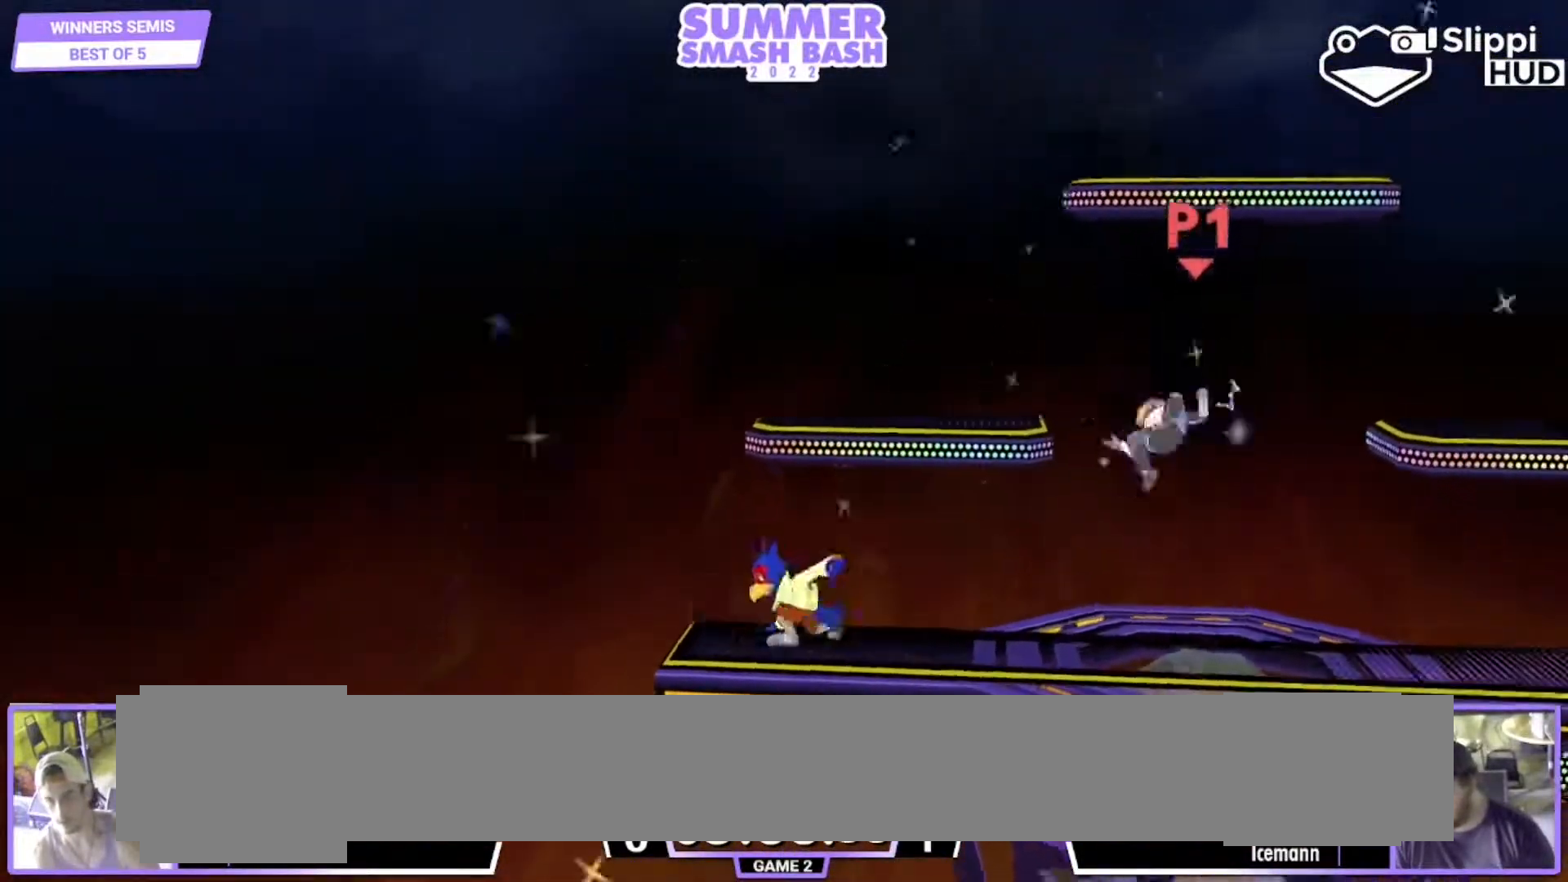
{"buttons": [], "left_stick": "down-right", "right_stick": "center", "events": [[50, "Y", "down"], [50, "left_stick", "down-right"], [83, "Y", "up"], [150, "left_stick", "center"], [250, "B", "down"], [417, "B", "up"], [483, "left_stick", "down-right"]]}
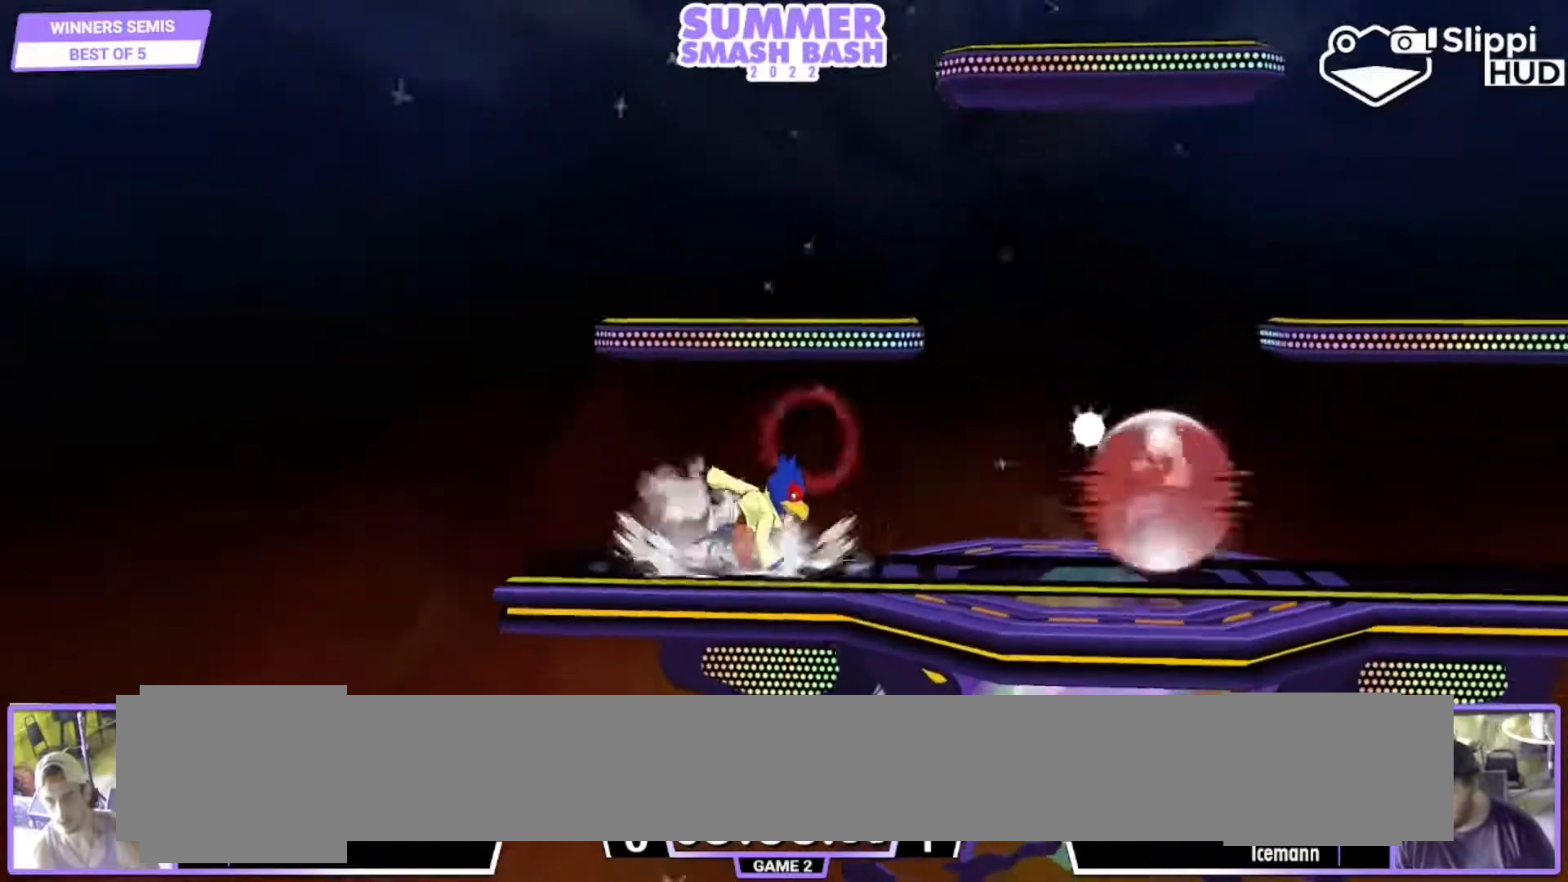
{"buttons": ["B"], "left_stick": "center", "right_stick": "center", "events": [[50, "left_stick", "center"], [150, "Y", "down"], [217, "Y", "up"], [383, "B", "down"]]}
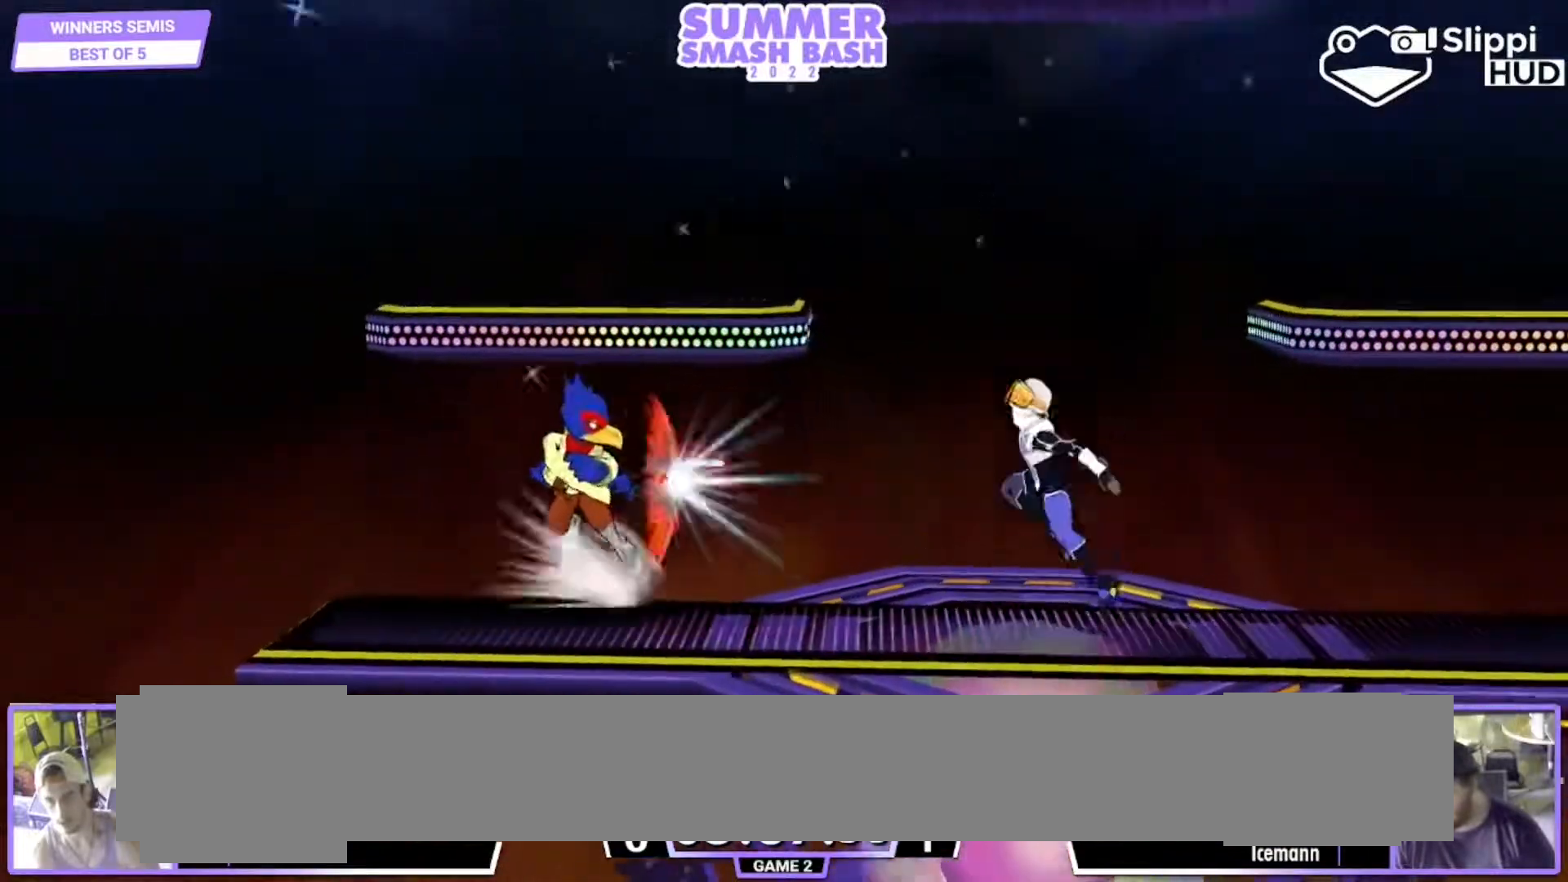
{"buttons": ["A"], "left_stick": "center", "right_stick": "center", "events": [[17, "B", "up"], [200, "left_stick", "right"], [250, "Y", "down"], [283, "Y", "up"], [350, "left_stick", "center"], [417, "A", "down"]]}
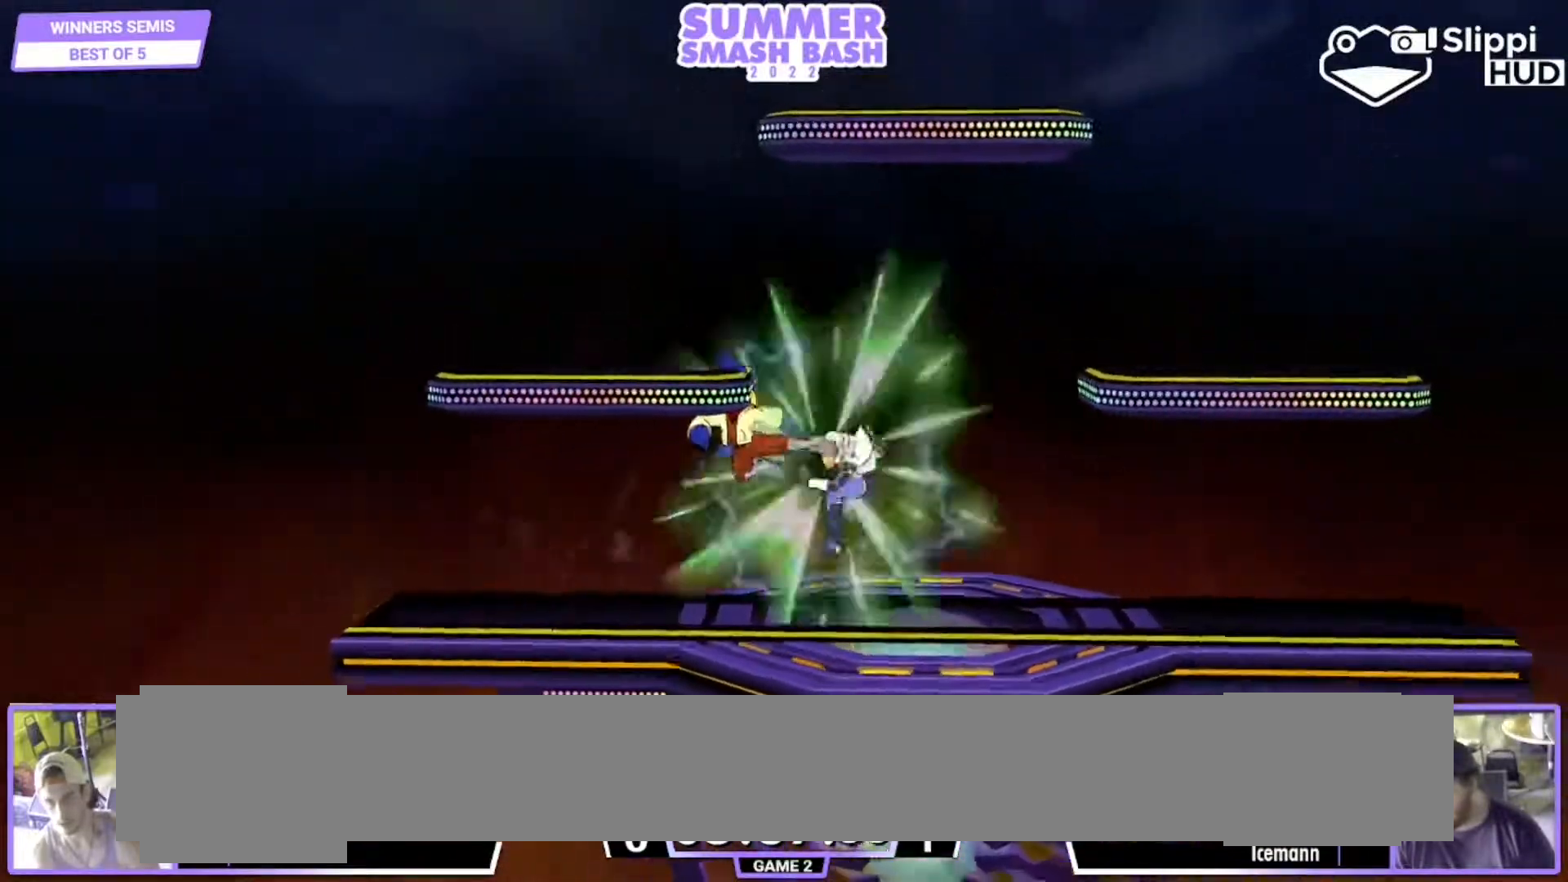
{"buttons": [], "left_stick": "down-left", "right_stick": "center", "events": [[50, "A", "up"], [117, "L1", "down"], [117, "left_stick", "down"], [300, "L1", "up"], [333, "B", "down"], [383, "B", "up"], [450, "Y", "down"], [483, "Y", "up"], [483, "left_stick", "down-left"]]}
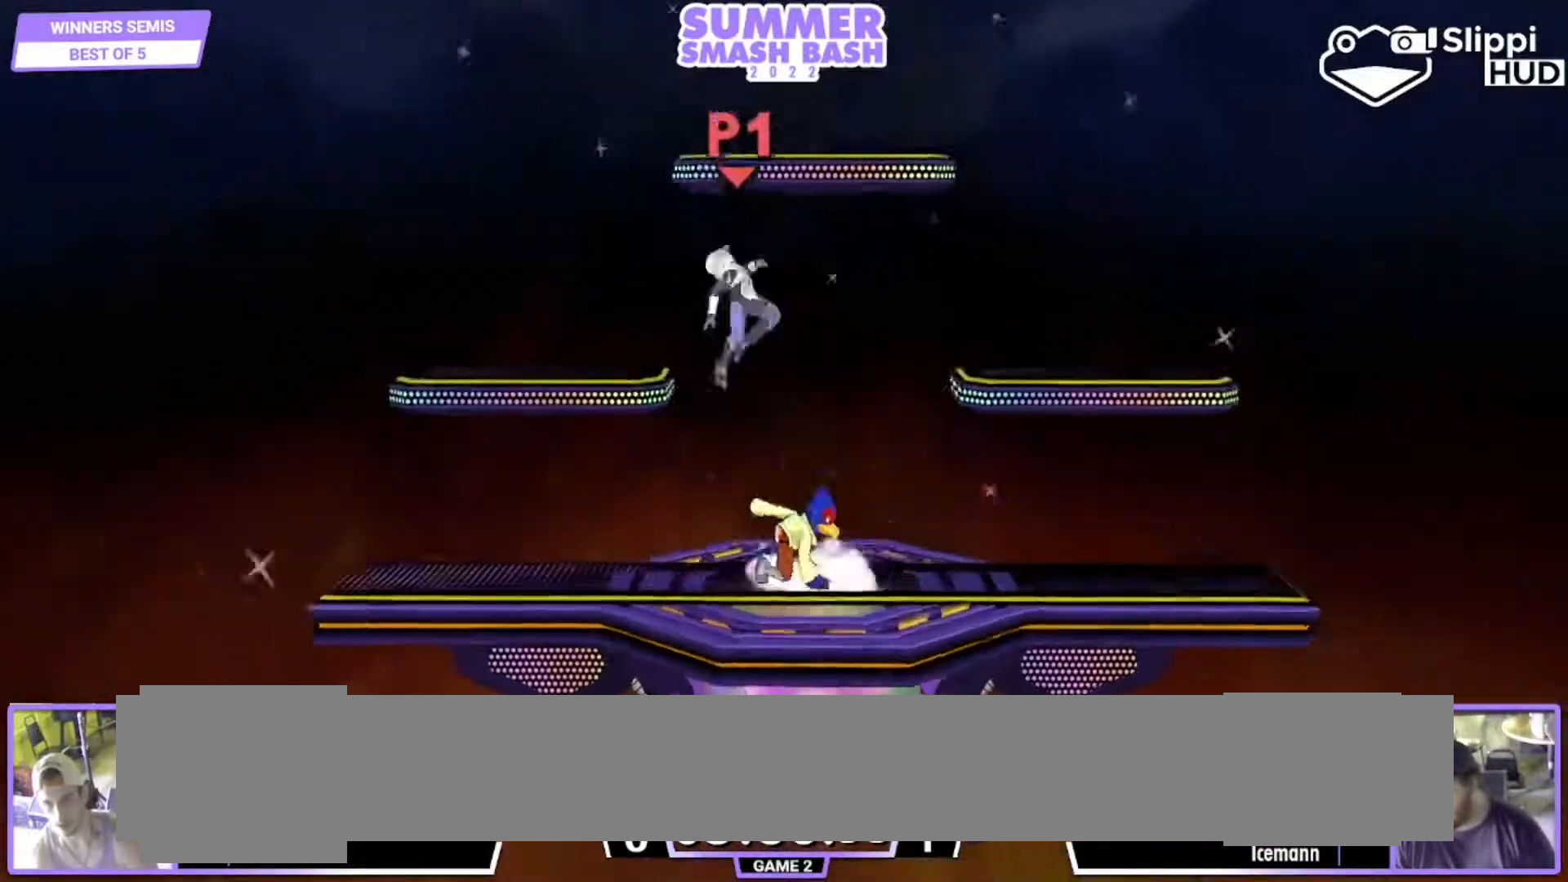
{"buttons": ["Y"], "left_stick": "left", "right_stick": "center", "events": [[50, "L1", "down"], [50, "left_stick", "left"], [117, "left_stick", "center"], [183, "L1", "up"], [317, "Y", "down"], [450, "left_stick", "left"]]}
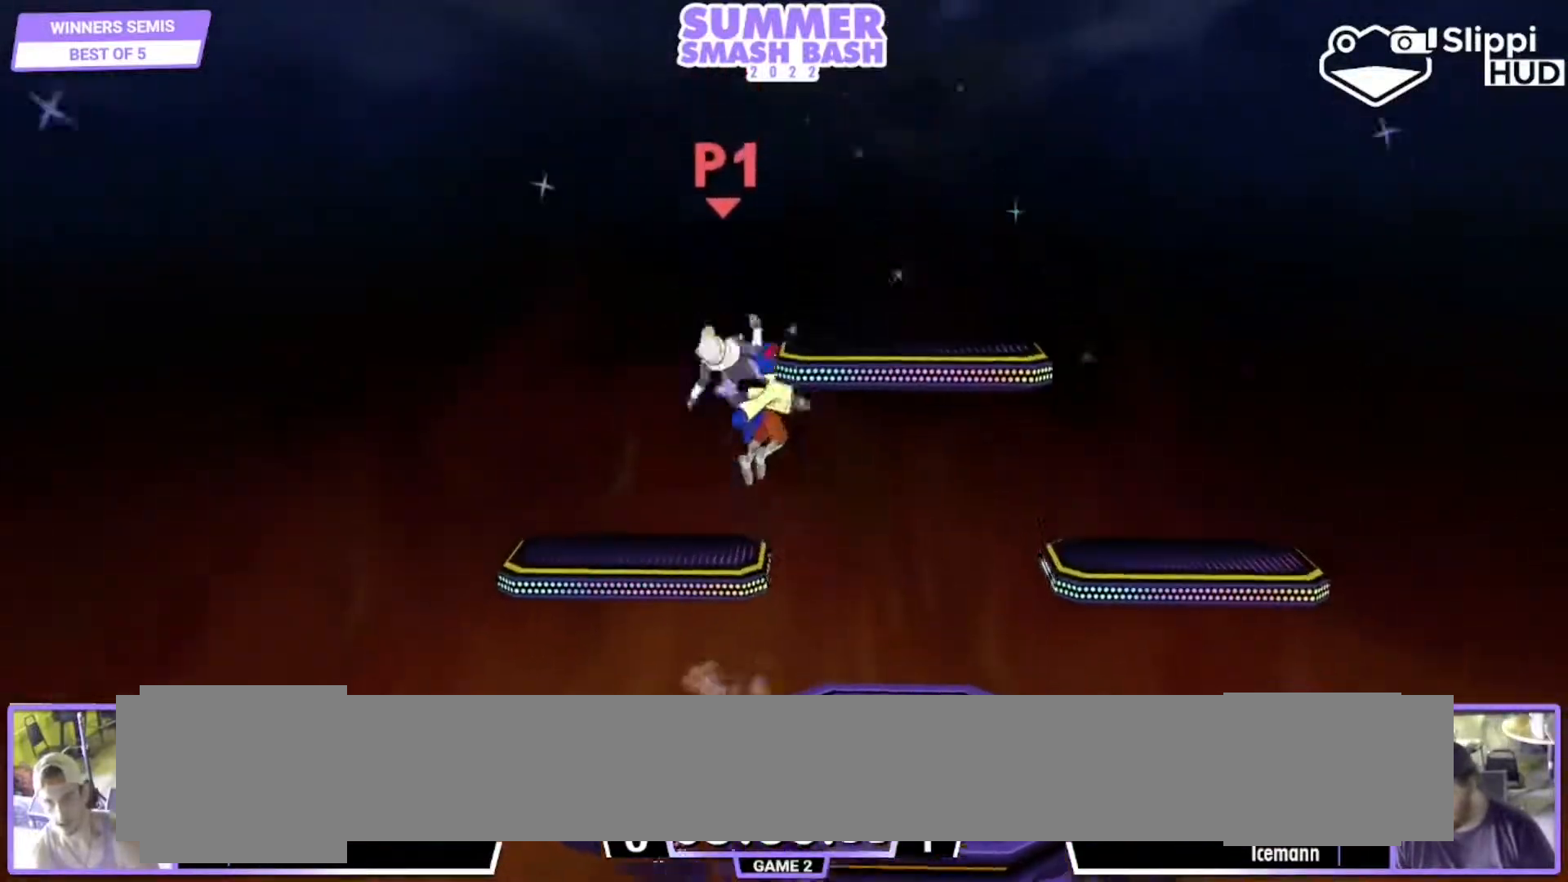
{"buttons": [], "left_stick": "center", "right_stick": "center", "events": [[50, "left_stick", "down"], [83, "Y", "up"], [133, "B", "down"], [150, "left_stick", "down-right"], [217, "B", "up"], [250, "Y", "down"], [317, "L1", "down"], [317, "Y", "up"], [450, "L1", "up"], [450, "left_stick", "center"]]}
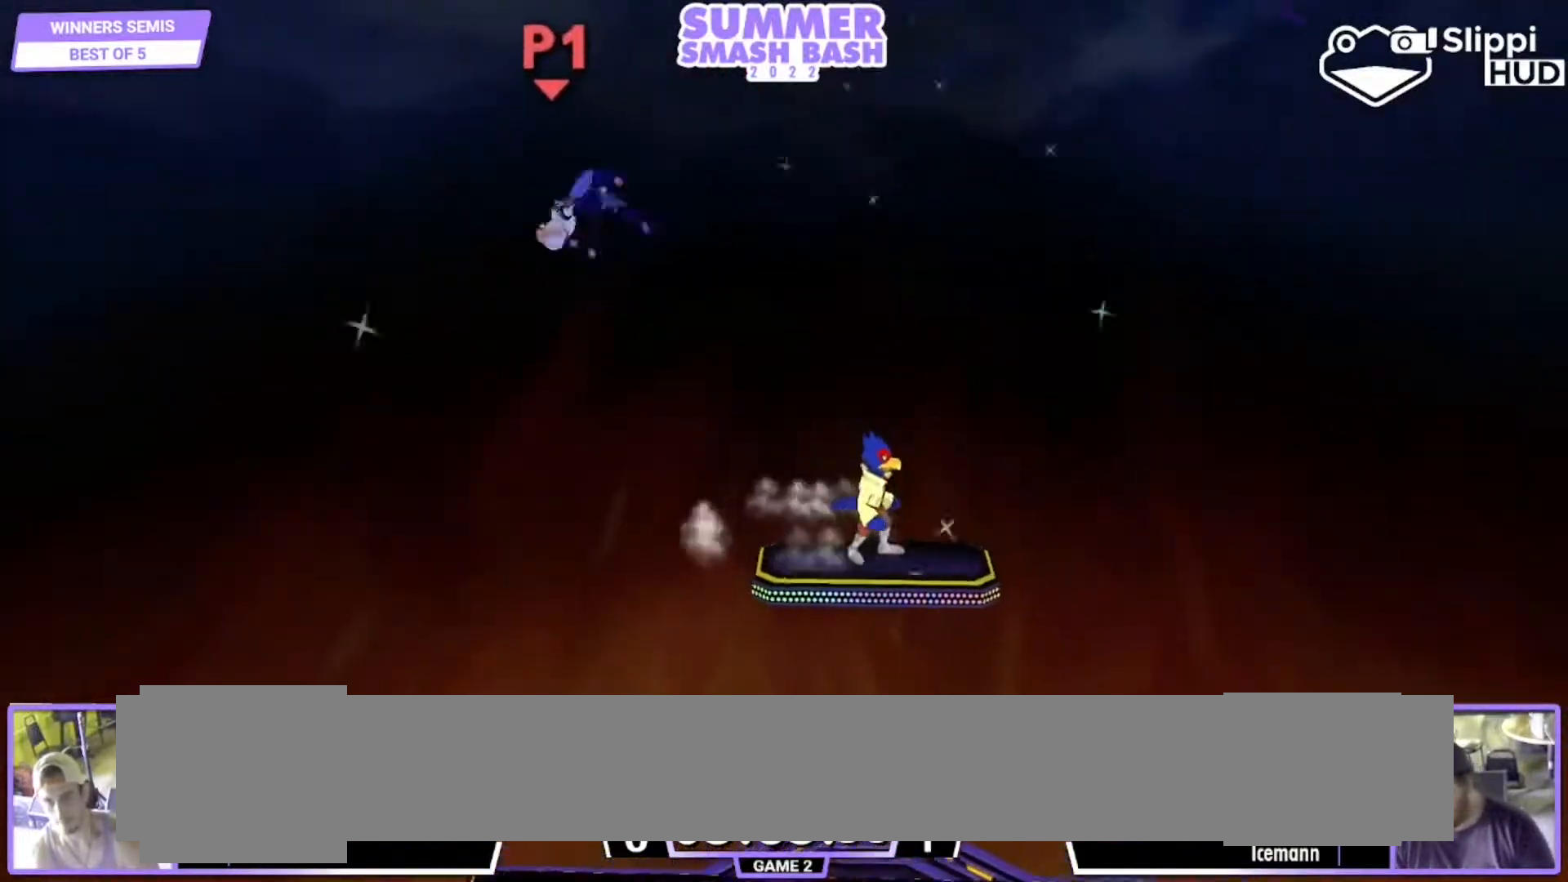
{"buttons": ["Y"], "left_stick": "left", "right_stick": "center", "events": [[450, "left_stick", "left"], [483, "Y", "down"]]}